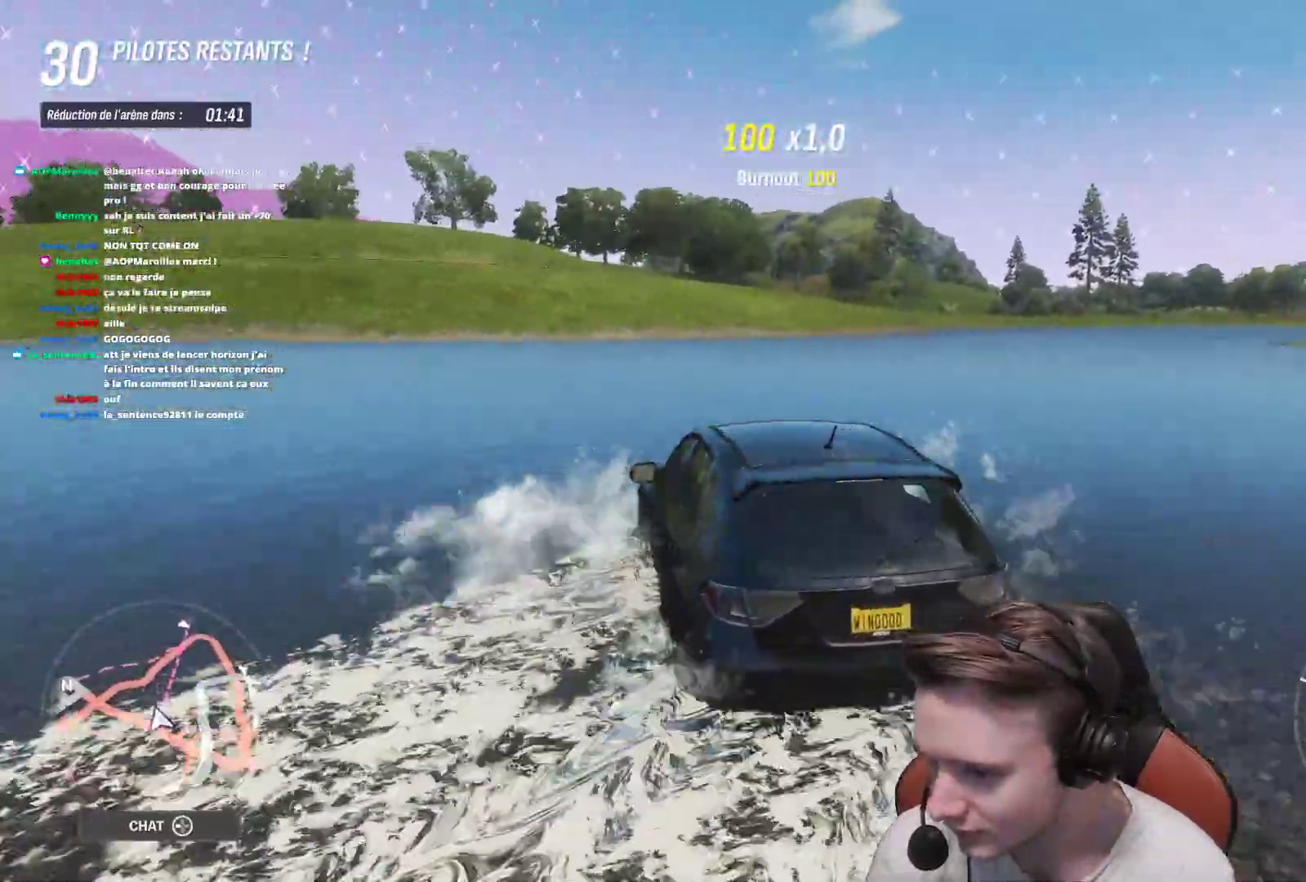
Gameplay with a controller (Xbox layout); each line is a JSON object with the inputs held at the frame after it (dt_ms = milliseconds from this image to that frame). "events" lists button and stick changes between this image and that frame as [ms after this image, input, new state], when the widget could be followed in between. Not read: L3.
{"dt_ms": 500, "buttons": ["L2", "R2"], "left_stick": "center", "right_stick": "center"}
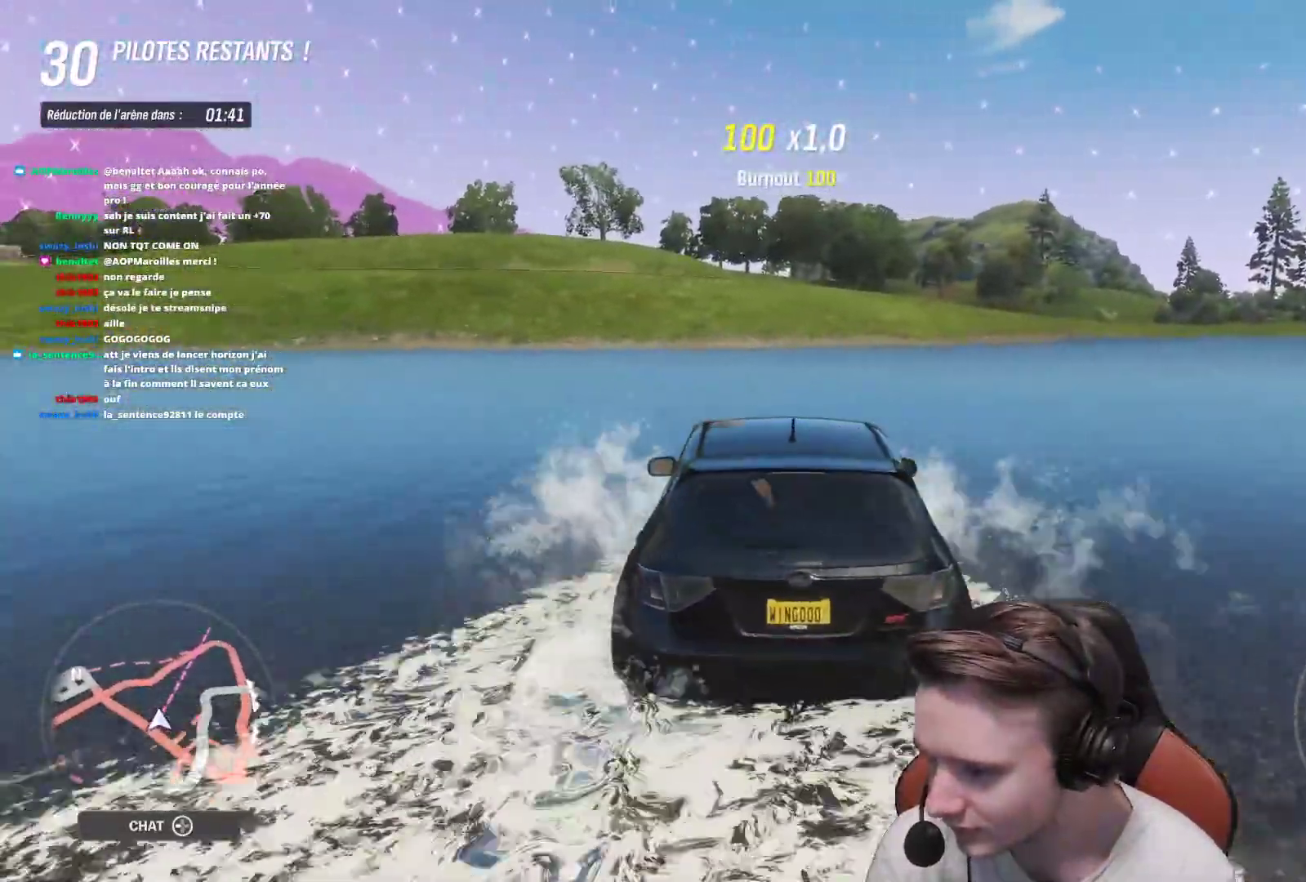
{"dt_ms": 1000, "buttons": ["R2"], "left_stick": "up-left", "right_stick": "center"}
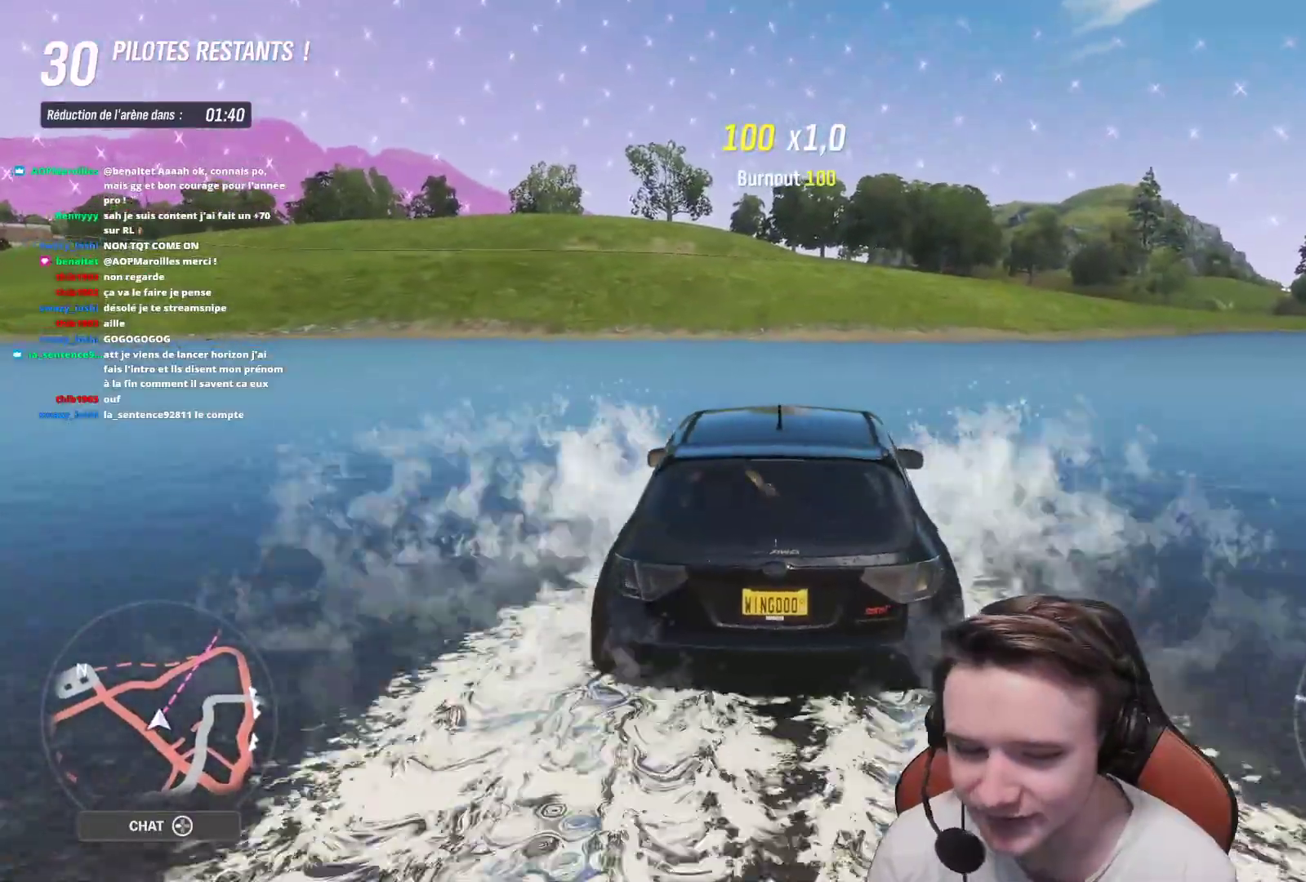
{"dt_ms": 500, "buttons": ["R2"], "left_stick": "center", "right_stick": "center", "events": [[33, "left_stick", "right"], [233, "left_stick", "center"]]}
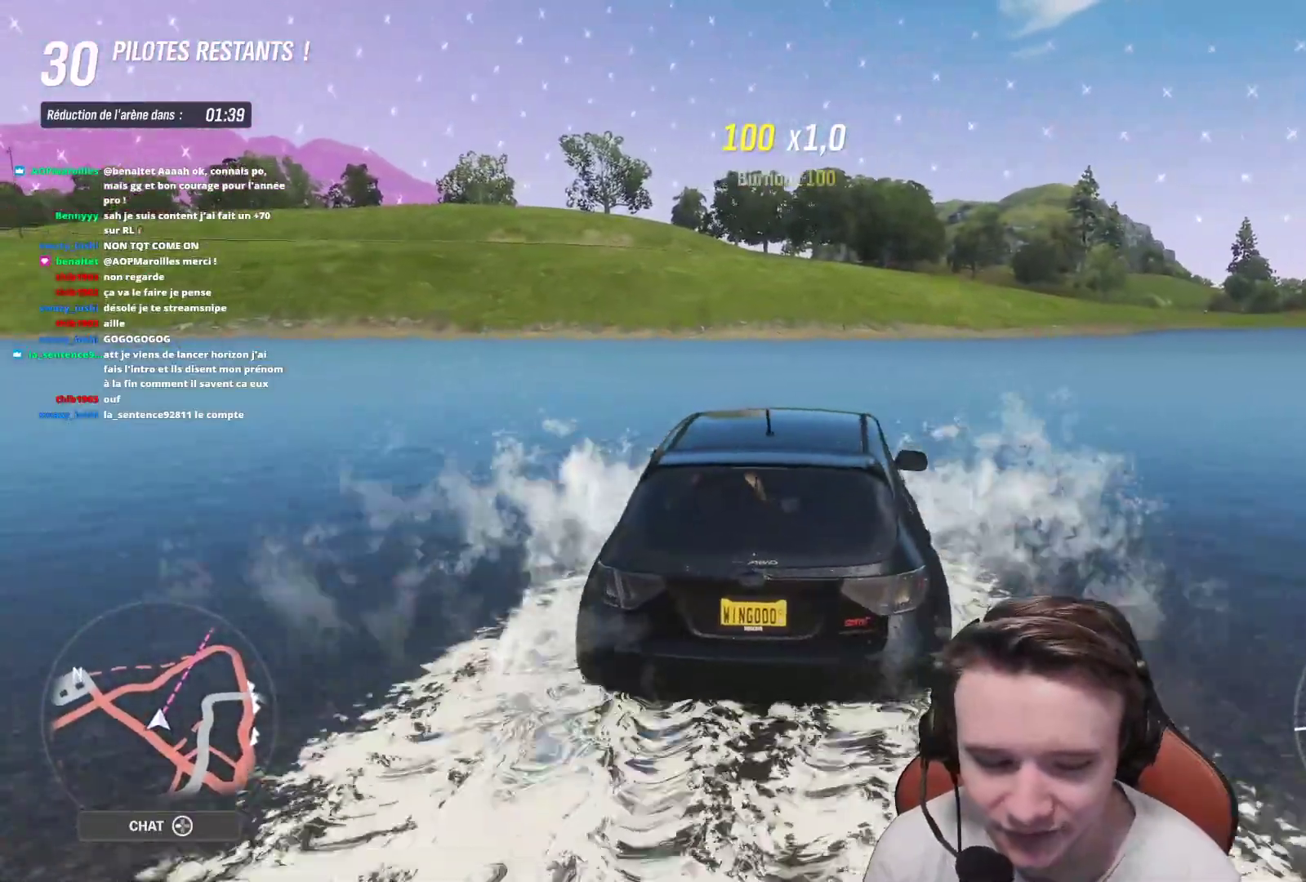
{"dt_ms": 1000, "buttons": ["R2"], "left_stick": "center", "right_stick": "center"}
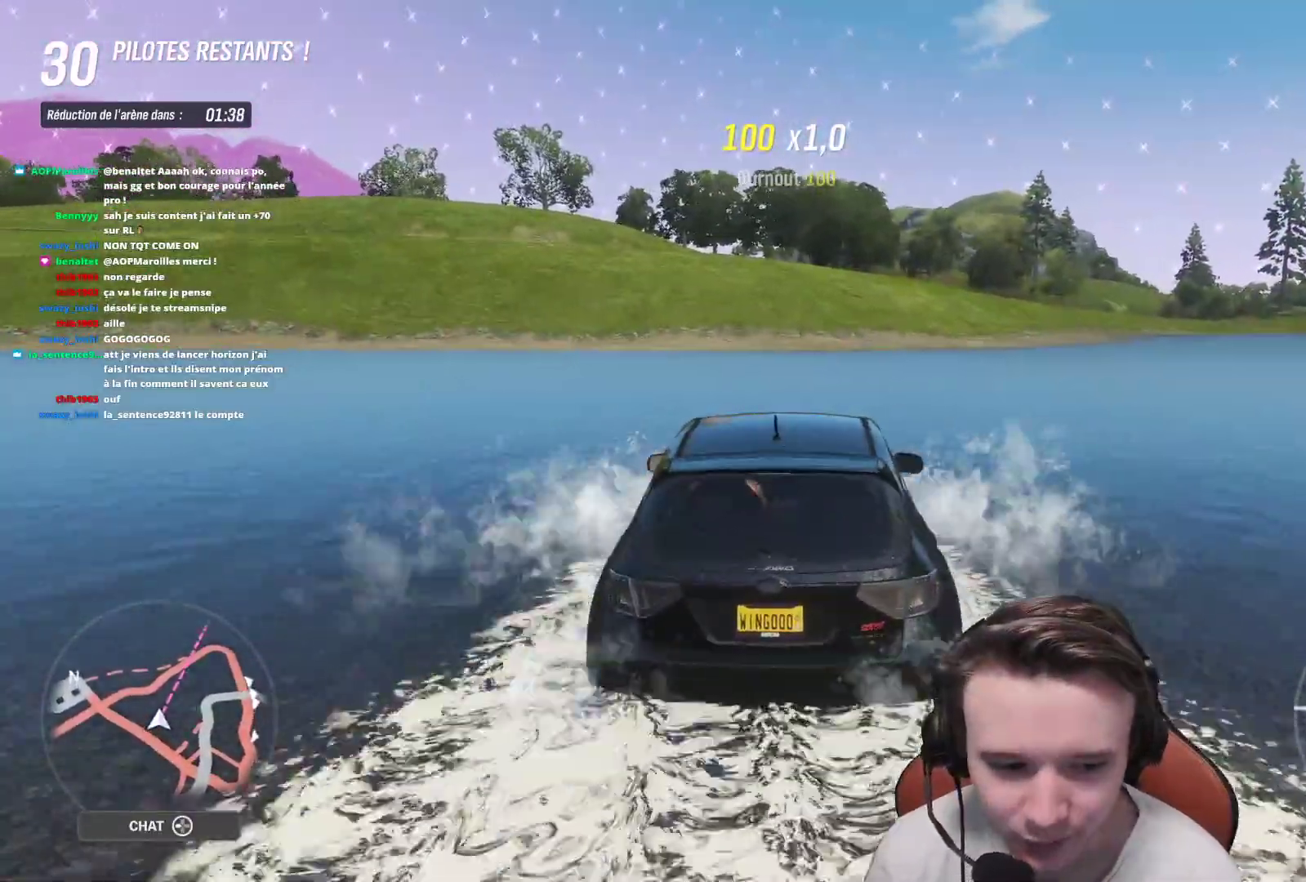
{"dt_ms": 500, "buttons": ["R2"], "left_stick": "center", "right_stick": "center", "events": []}
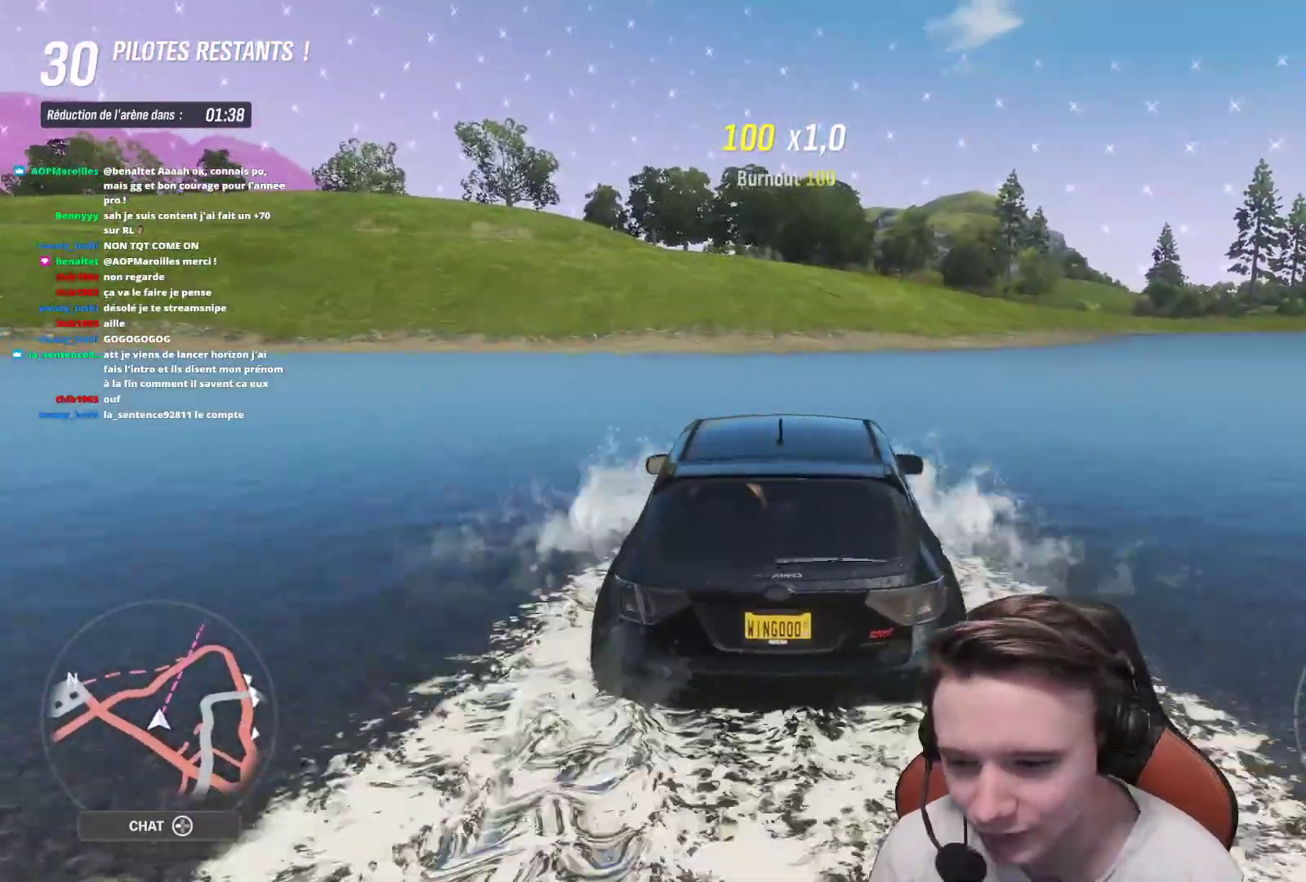
{"dt_ms": 500, "buttons": ["R2"], "left_stick": "center", "right_stick": "center", "events": [[83, "left_stick", "right"], [200, "left_stick", "center"]]}
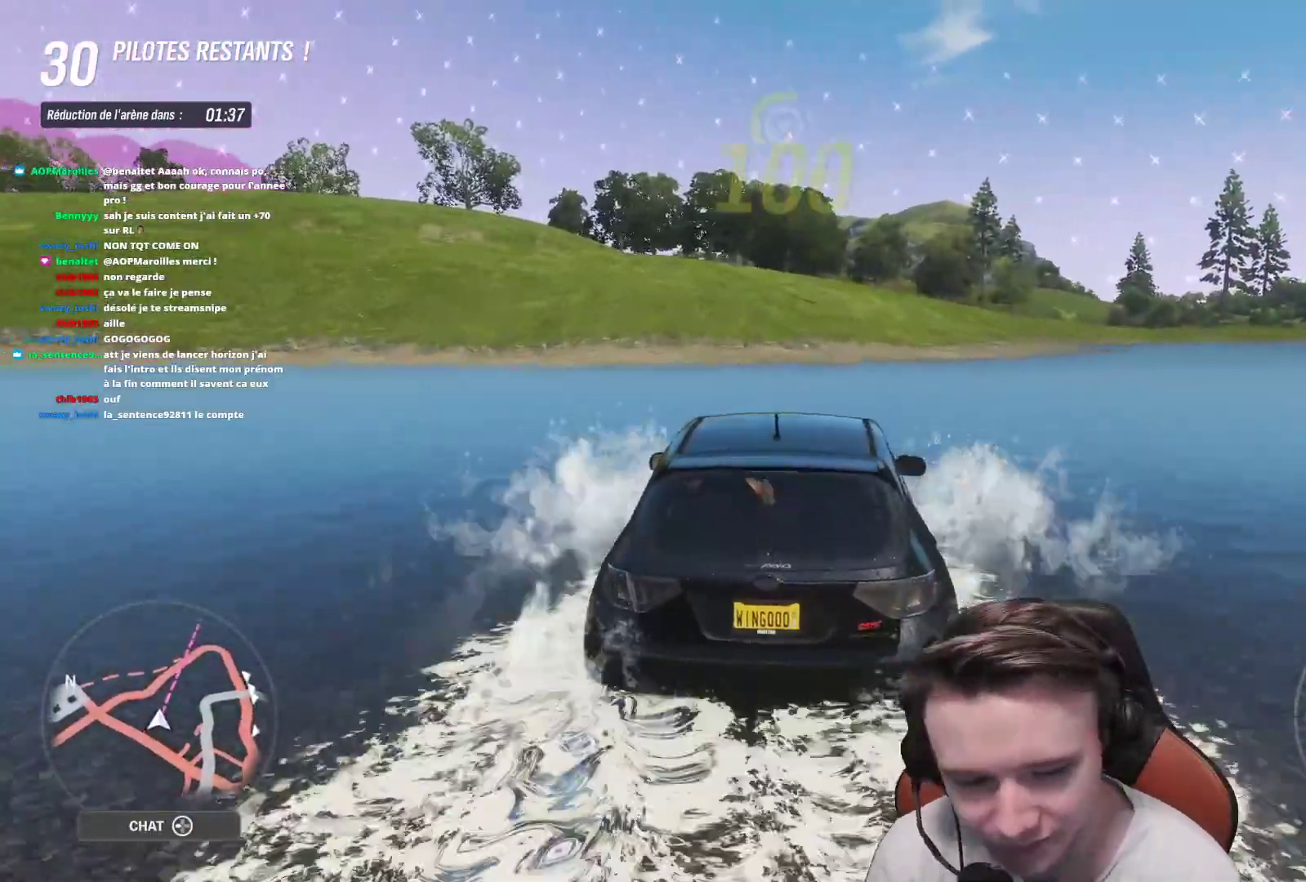
{"dt_ms": 500, "buttons": ["R2"], "left_stick": "center", "right_stick": "center", "events": [[33, "left_stick", "right"], [217, "left_stick", "center"]]}
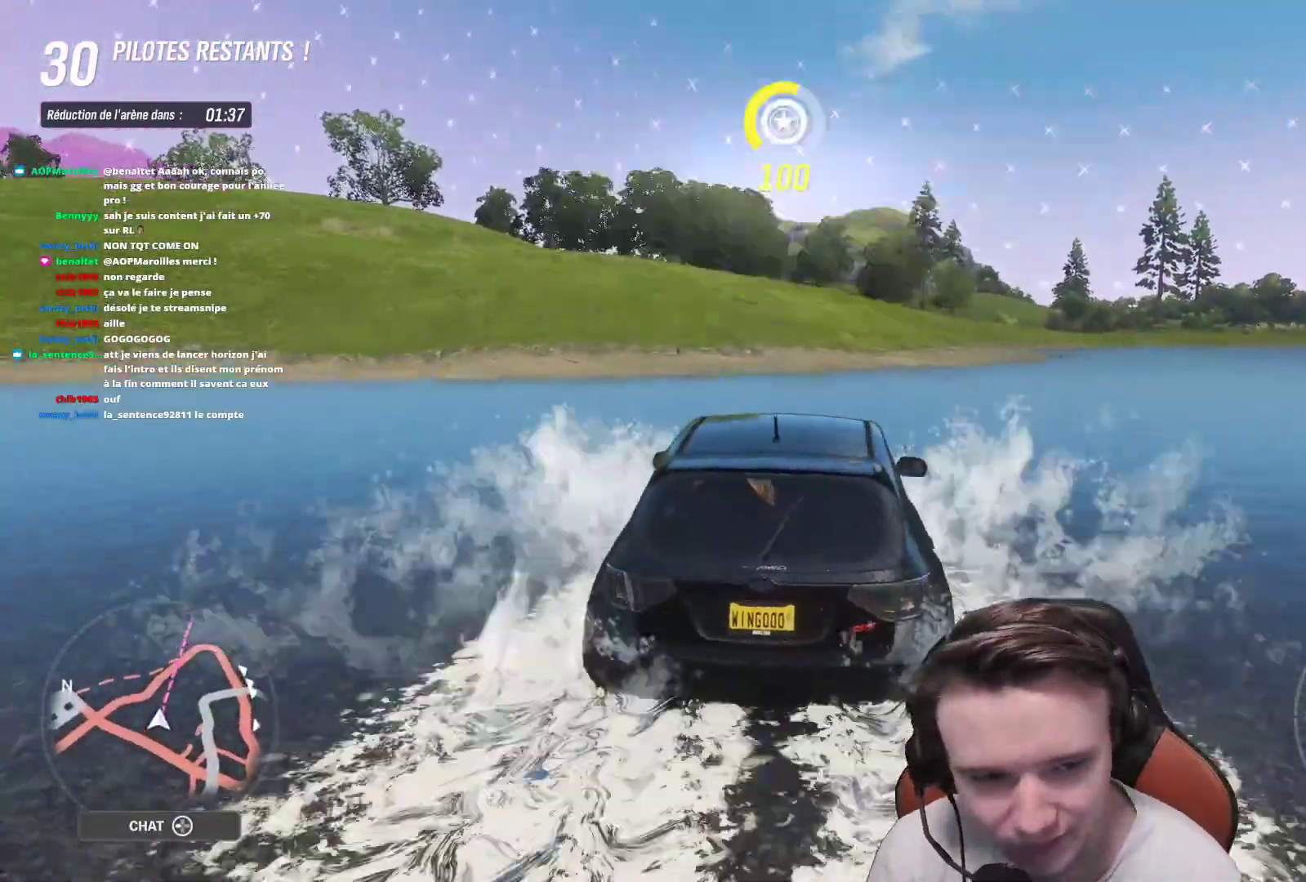
{"dt_ms": 500, "buttons": ["R2"], "left_stick": "center", "right_stick": "center", "events": []}
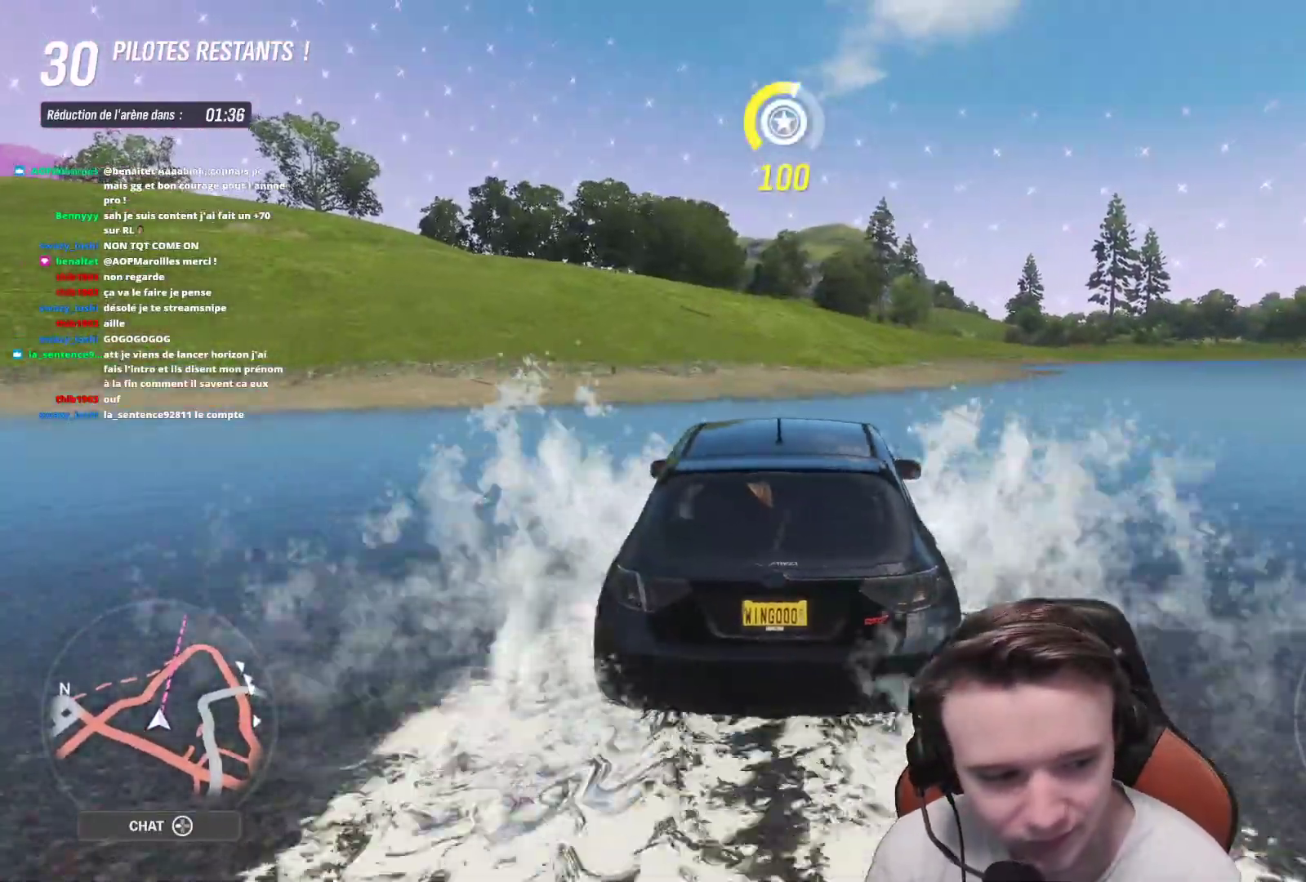
{"dt_ms": 1000, "buttons": ["R2"], "left_stick": "right", "right_stick": "center"}
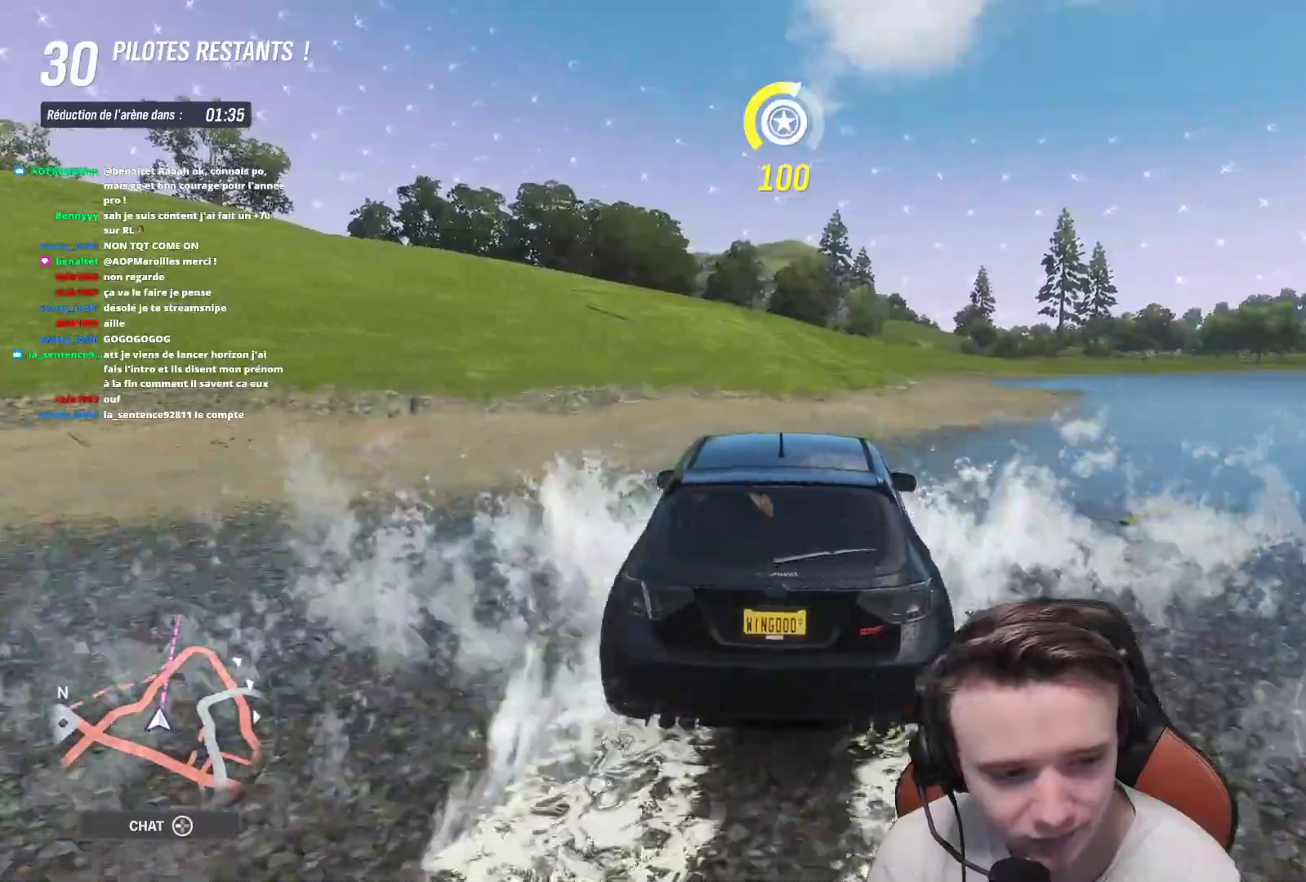
{"dt_ms": 500, "buttons": ["R2"], "left_stick": "right", "right_stick": "center", "events": [[117, "left_stick", "center"], [400, "left_stick", "right"]]}
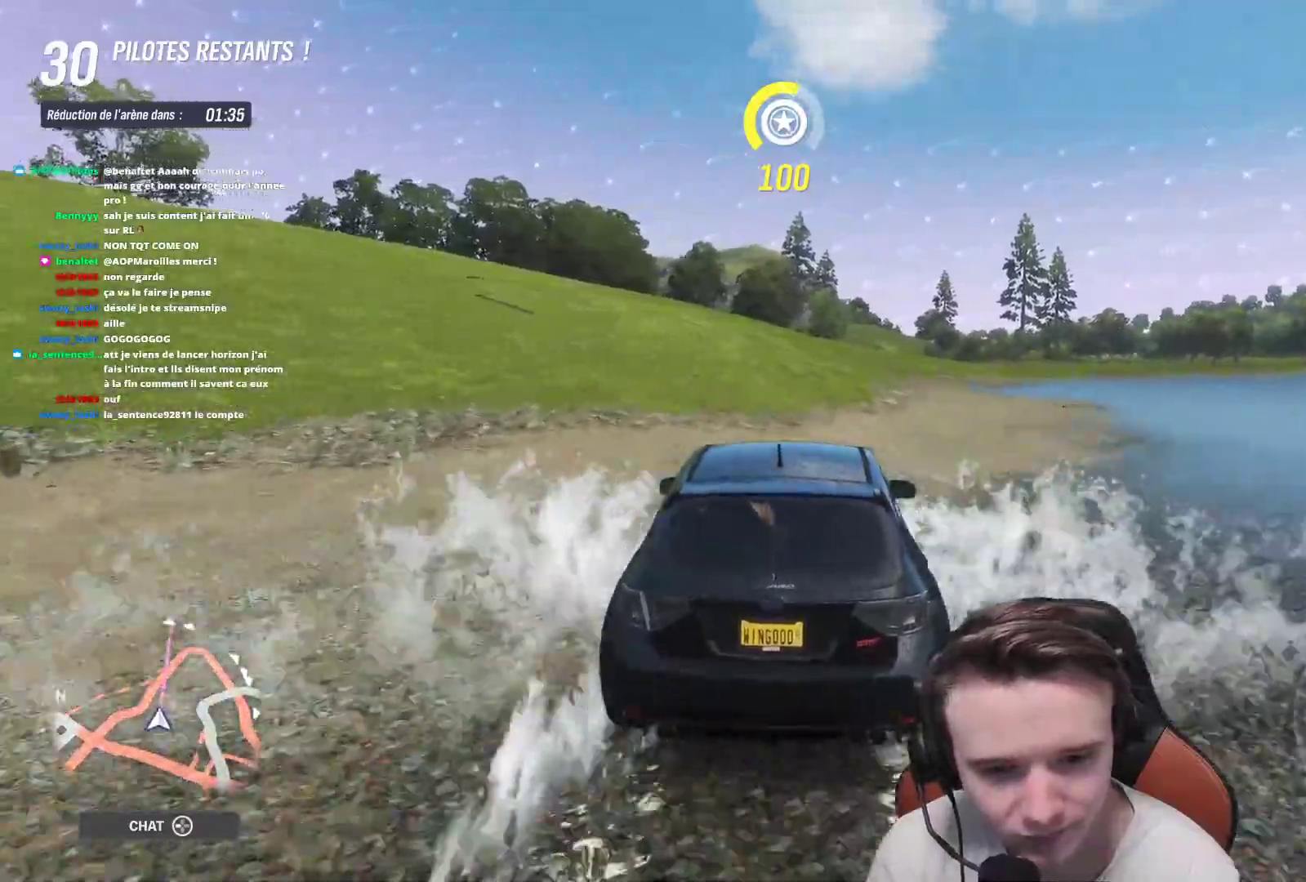
{"dt_ms": 500, "buttons": ["R2"], "left_stick": "center", "right_stick": "center", "events": [[17, "left_stick", "center"], [133, "B", "down"], [133, "left_stick", "right"], [250, "B", "up"], [317, "left_stick", "center"]]}
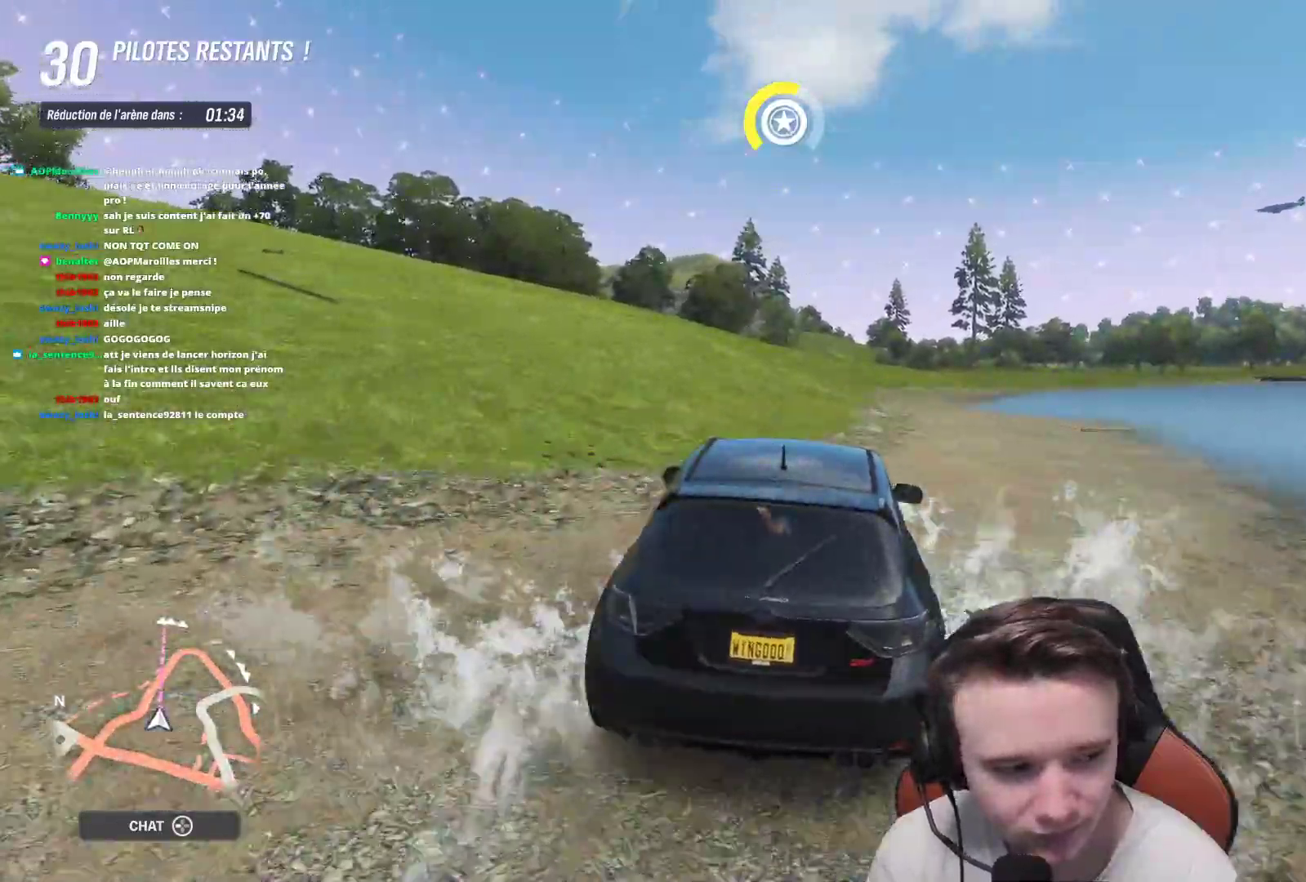
{"dt_ms": 500, "buttons": ["R2"], "left_stick": "center", "right_stick": "center", "events": [[133, "left_stick", "right"], [233, "left_stick", "center"]]}
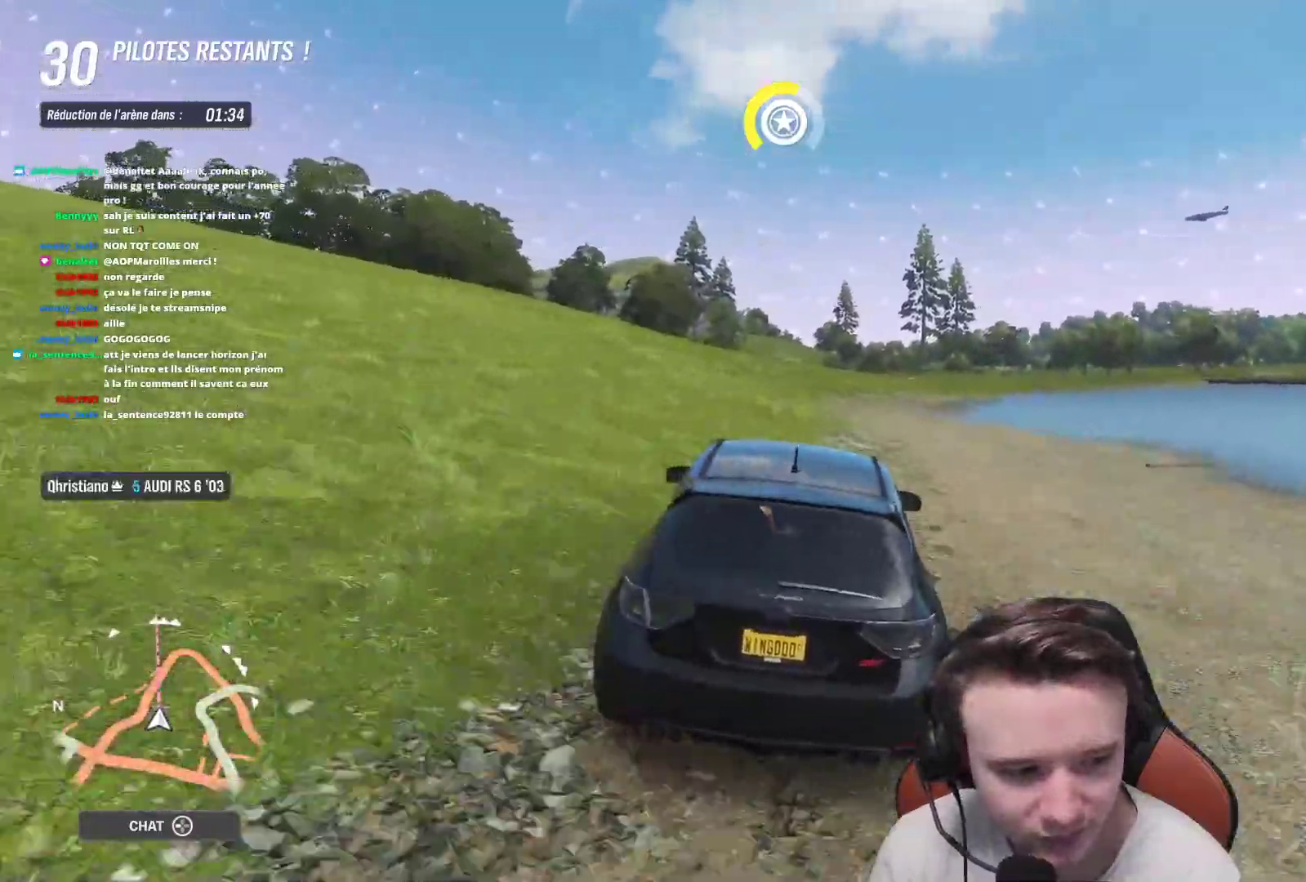
{"dt_ms": 500, "buttons": ["B", "R2"], "left_stick": "center", "right_stick": "center", "events": [[33, "left_stick", "right"], [133, "left_stick", "center"], [333, "left_stick", "right"], [433, "left_stick", "center"], [483, "B", "down"]]}
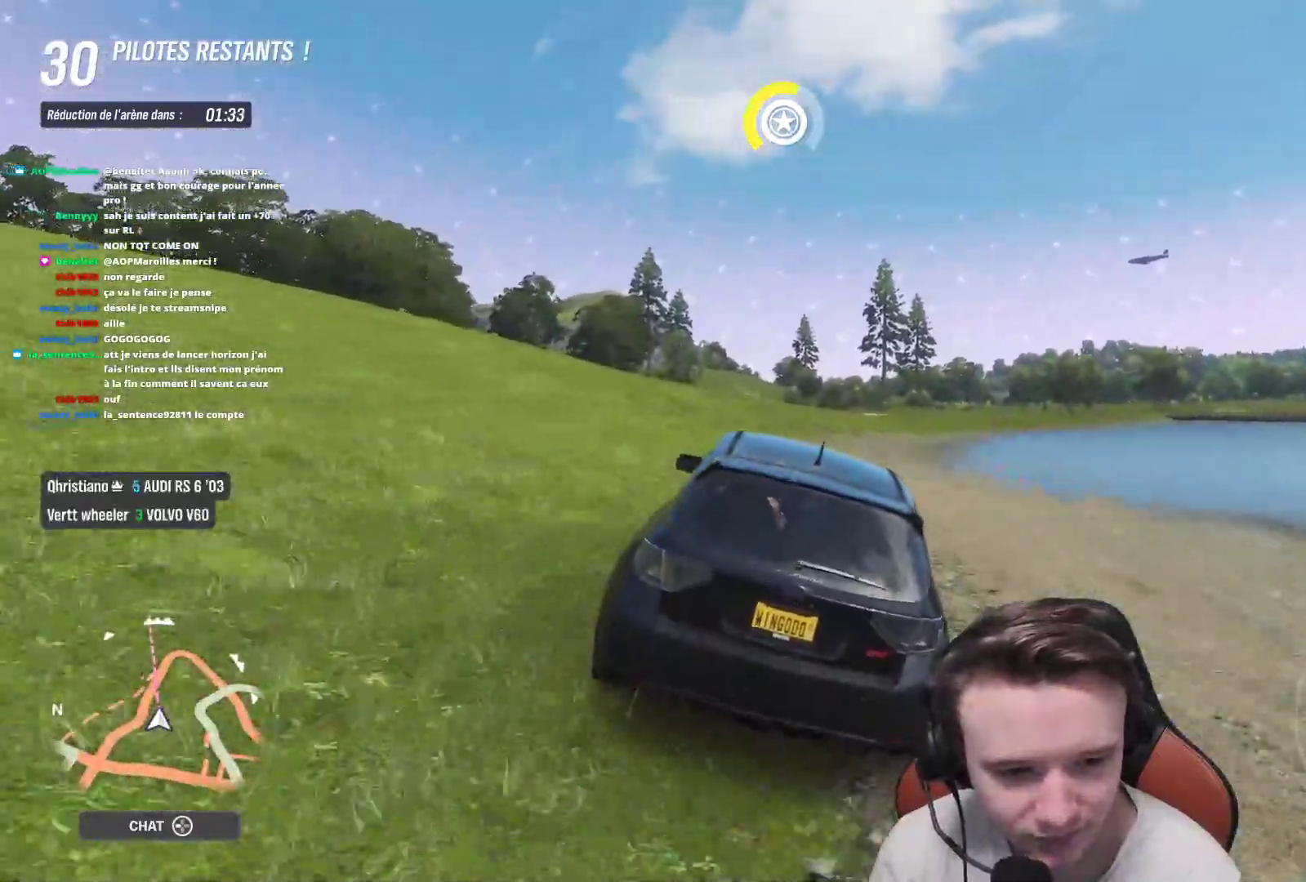
{"dt_ms": 500, "buttons": ["R2"], "left_stick": "center", "right_stick": "center", "events": [[100, "B", "up"], [200, "left_stick", "right"], [367, "left_stick", "center"]]}
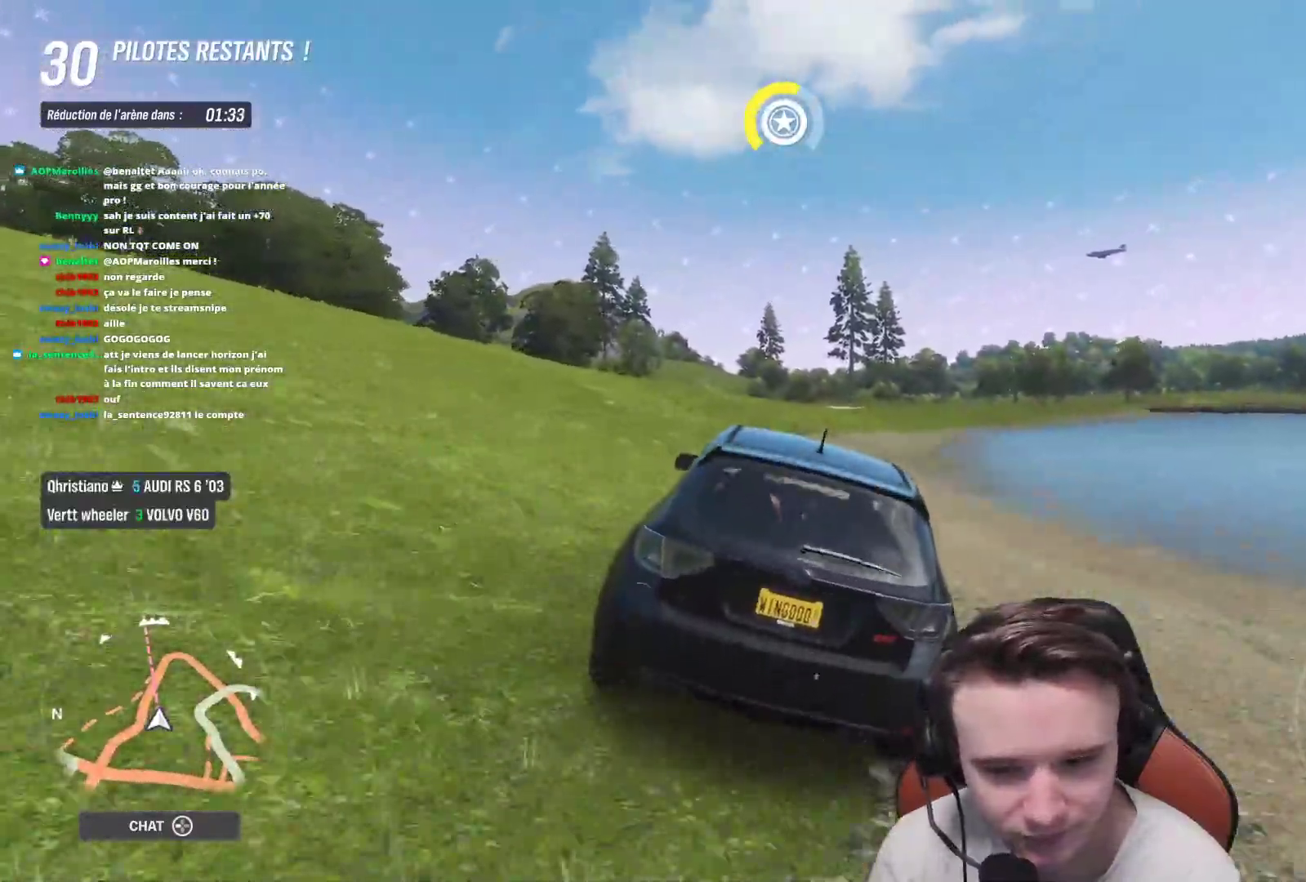
{"dt_ms": 500, "buttons": ["R2"], "left_stick": "center", "right_stick": "center", "events": [[100, "left_stick", "right"], [400, "left_stick", "center"]]}
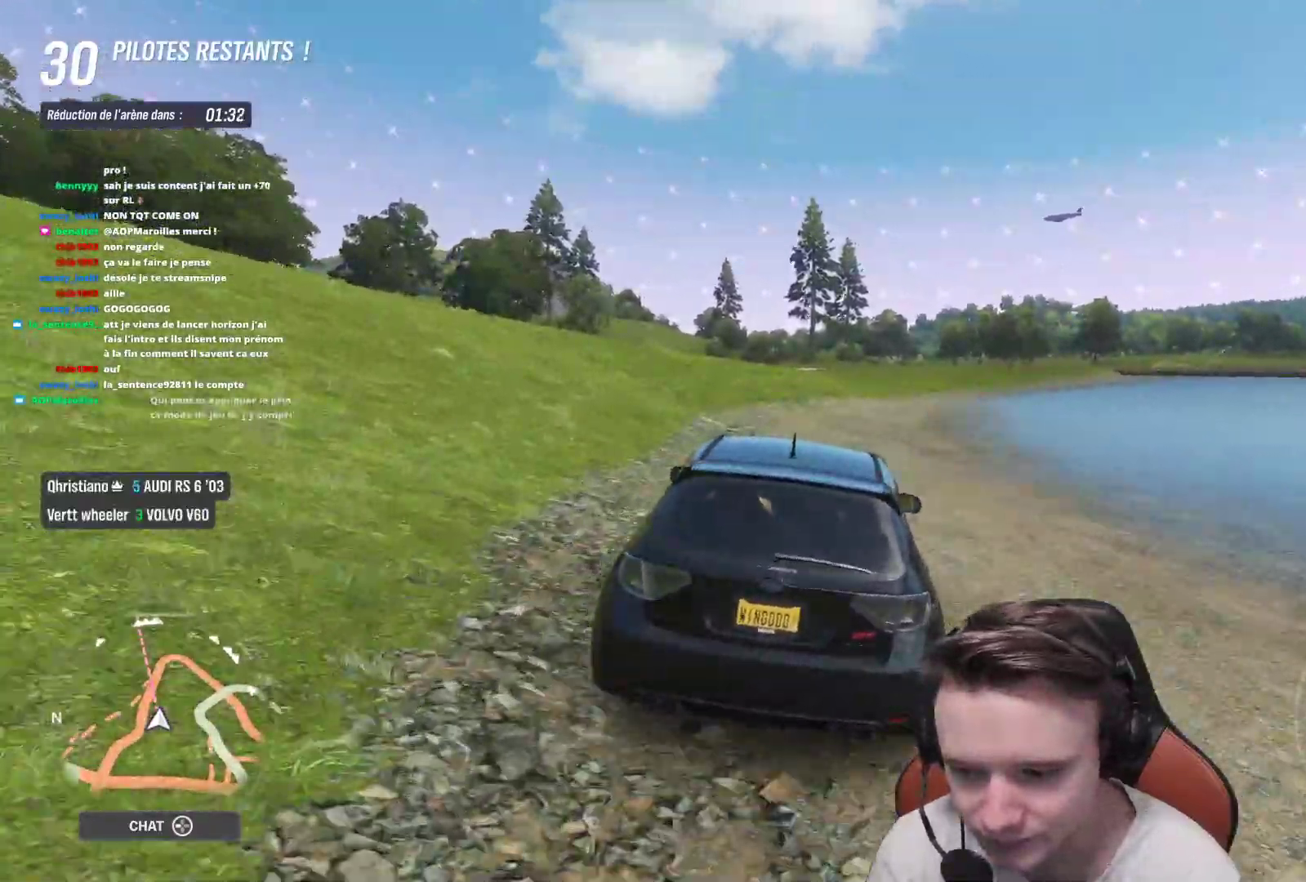
{"dt_ms": 500, "buttons": ["R2"], "left_stick": "right", "right_stick": "center", "events": [[417, "left_stick", "right"]]}
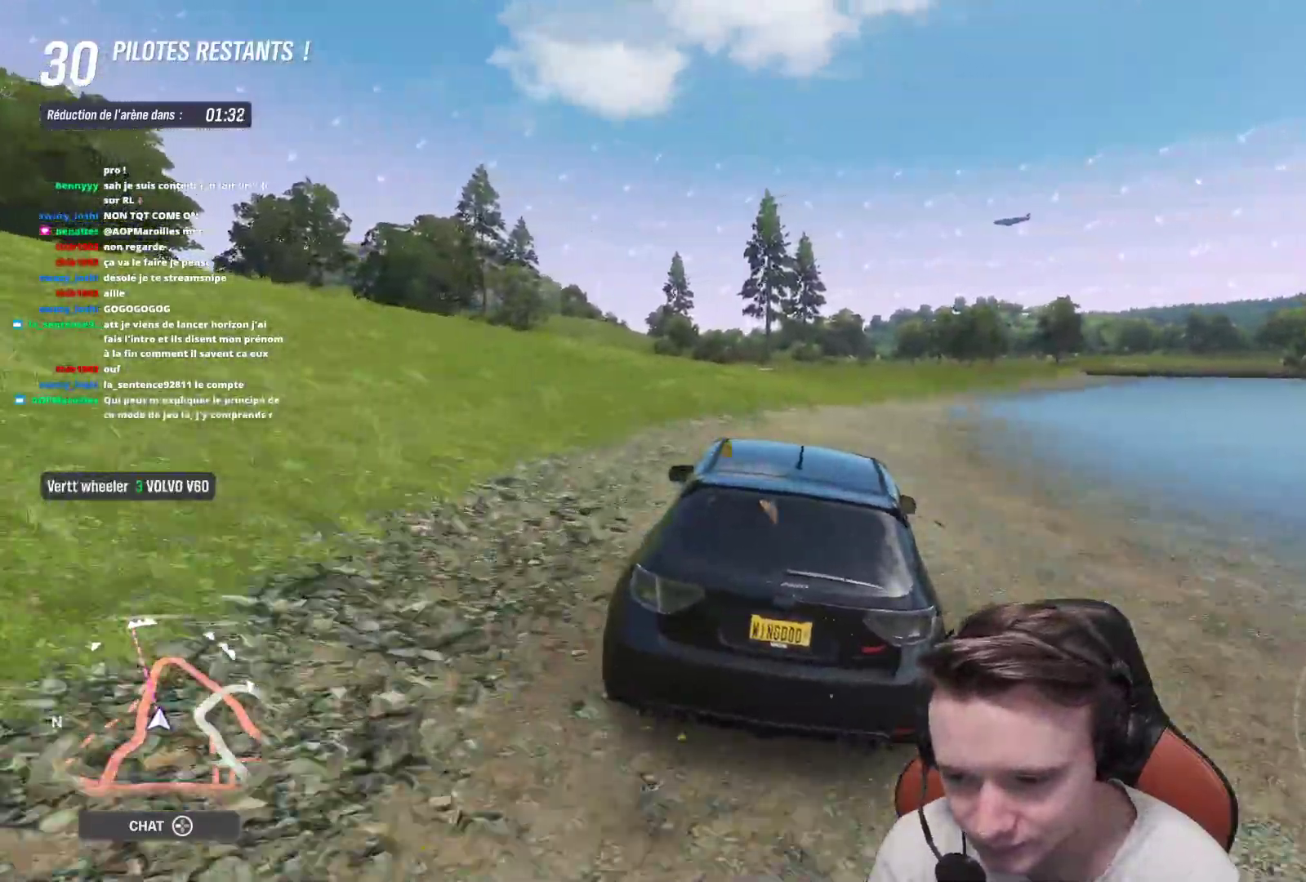
{"dt_ms": 500, "buttons": ["R2"], "left_stick": "right", "right_stick": "center", "events": [[133, "left_stick", "center"], [317, "left_stick", "right"]]}
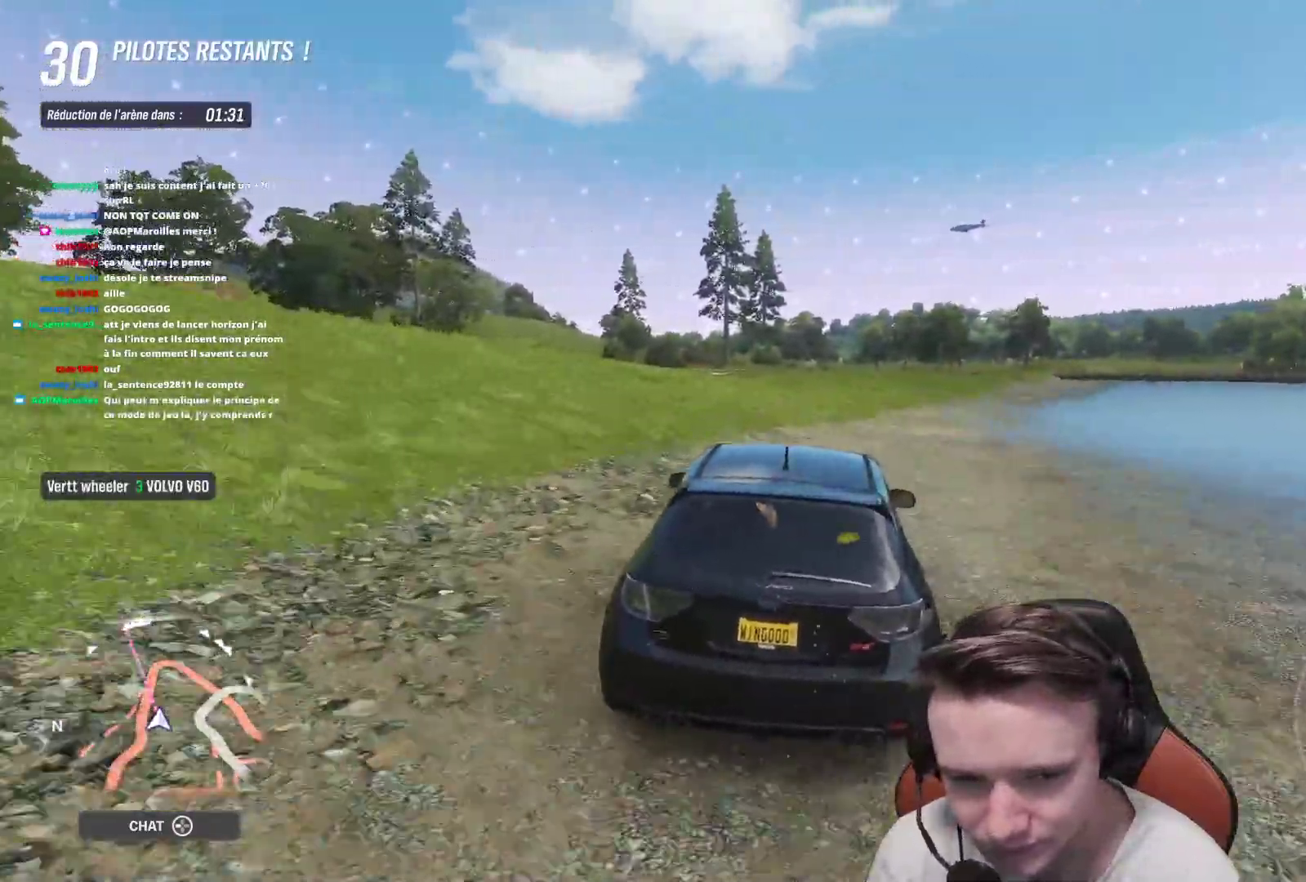
{"dt_ms": 500, "buttons": ["R2"], "left_stick": "center", "right_stick": "center", "events": [[333, "left_stick", "center"]]}
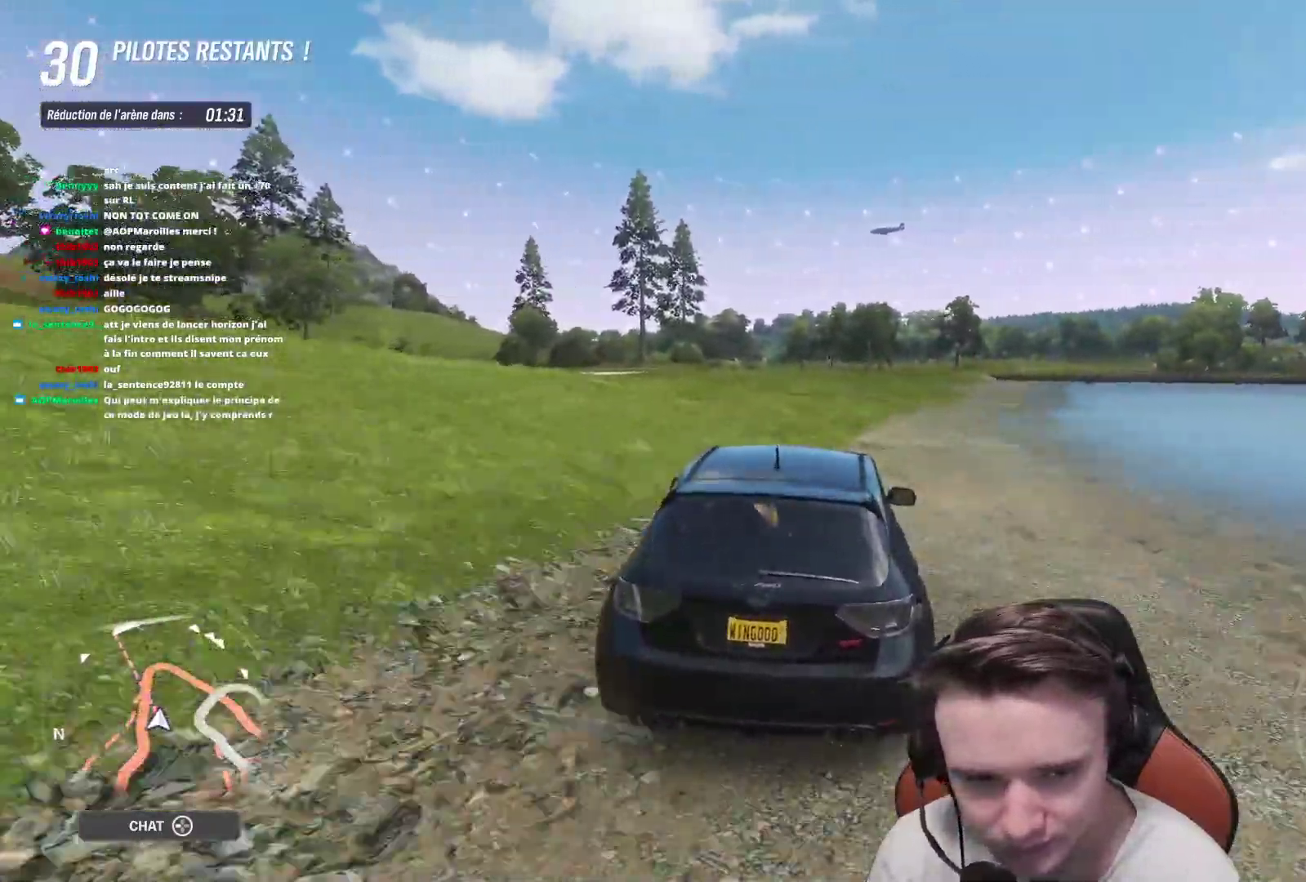
{"dt_ms": 500, "buttons": ["R2"], "left_stick": "center", "right_stick": "center", "events": [[50, "left_stick", "right"], [250, "left_stick", "center"], [400, "left_stick", "right"], [483, "left_stick", "center"]]}
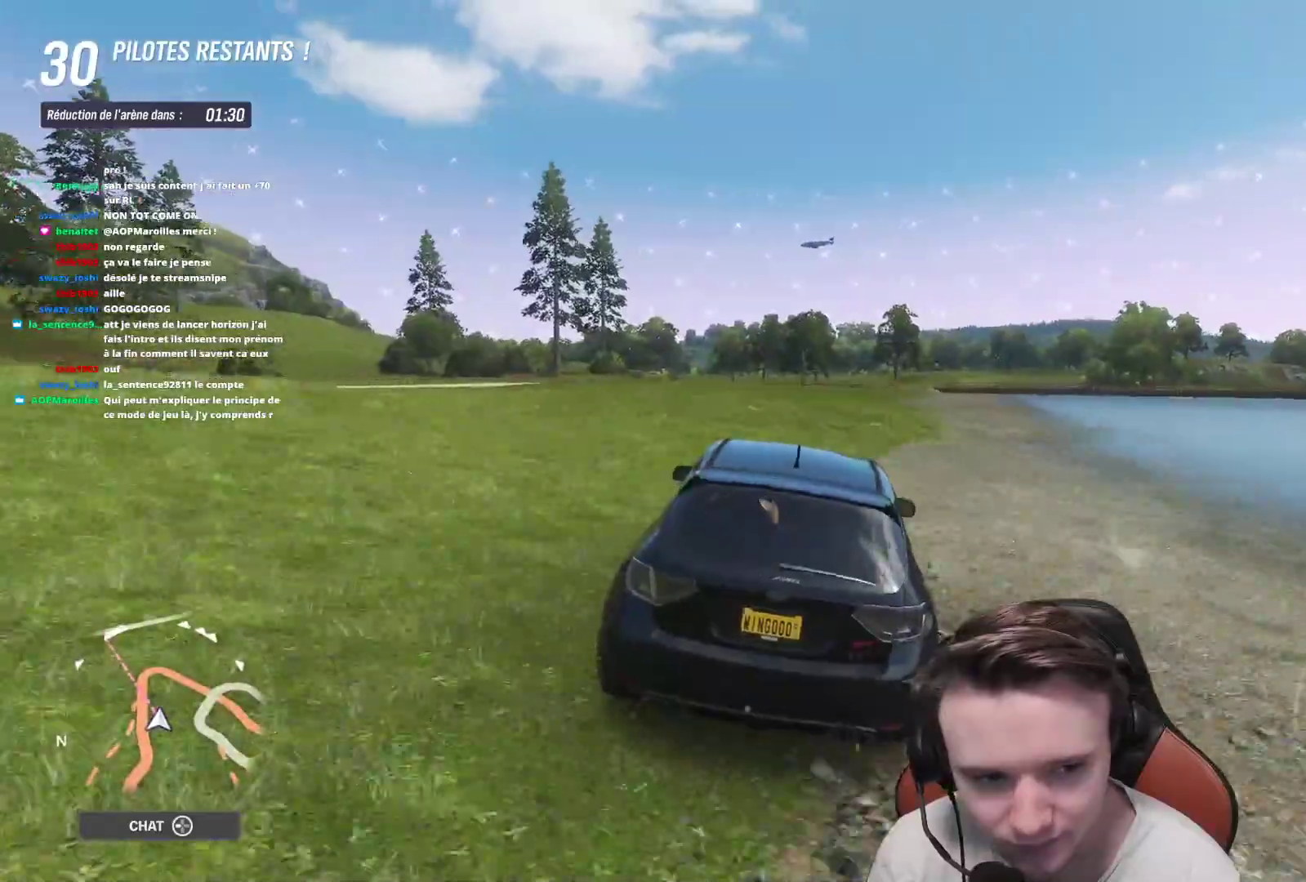
{"dt_ms": 500, "buttons": ["R2"], "left_stick": "right", "right_stick": "center", "events": [[350, "left_stick", "right"]]}
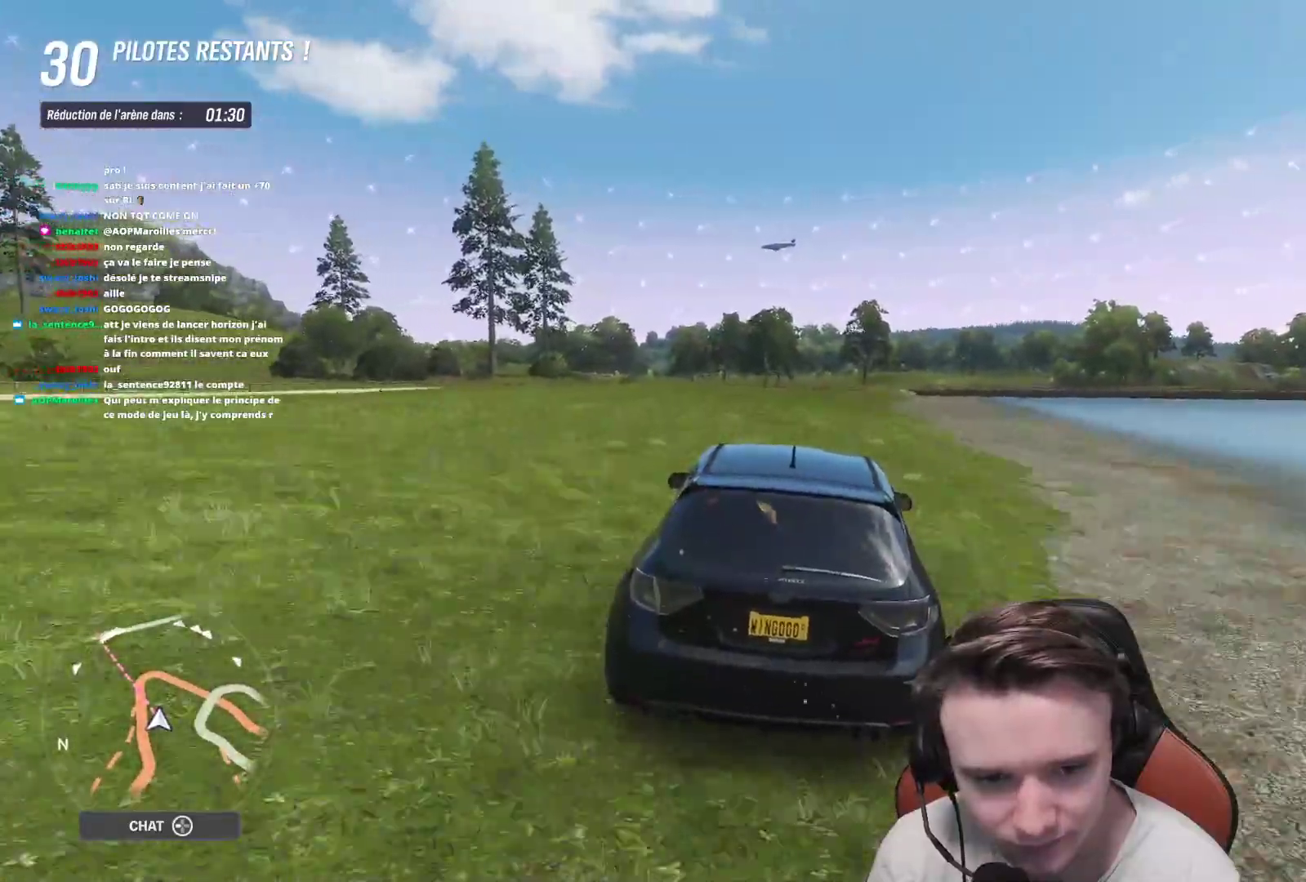
{"dt_ms": 500, "buttons": ["R2"], "left_stick": "center", "right_stick": "center", "events": [[33, "left_stick", "center"], [167, "left_stick", "right"], [333, "left_stick", "center"]]}
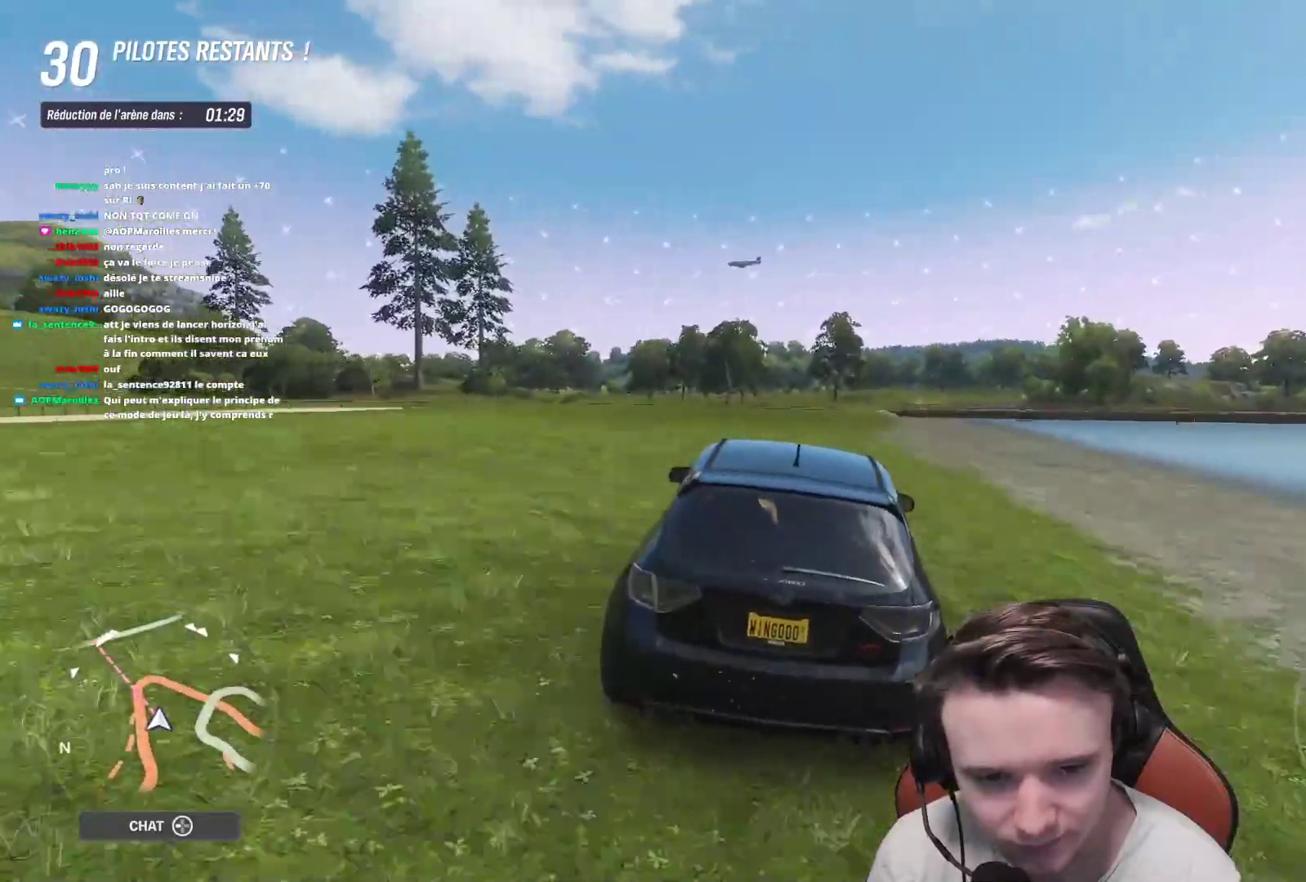
{"dt_ms": 500, "buttons": ["R2"], "left_stick": "center", "right_stick": "center", "events": []}
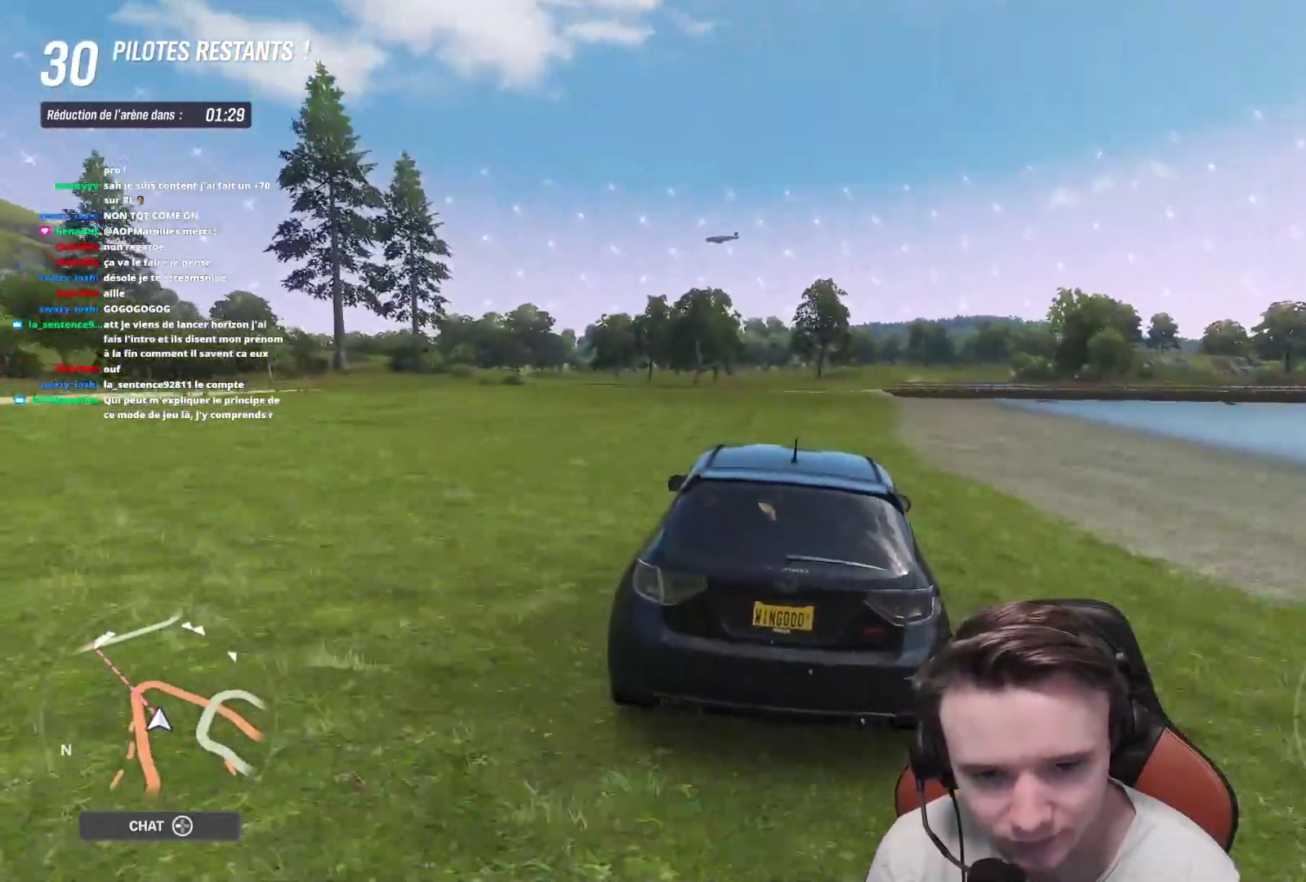
{"dt_ms": 500, "buttons": ["R2"], "left_stick": "right", "right_stick": "center", "events": [[167, "left_stick", "right"], [283, "left_stick", "center"], [433, "left_stick", "right"]]}
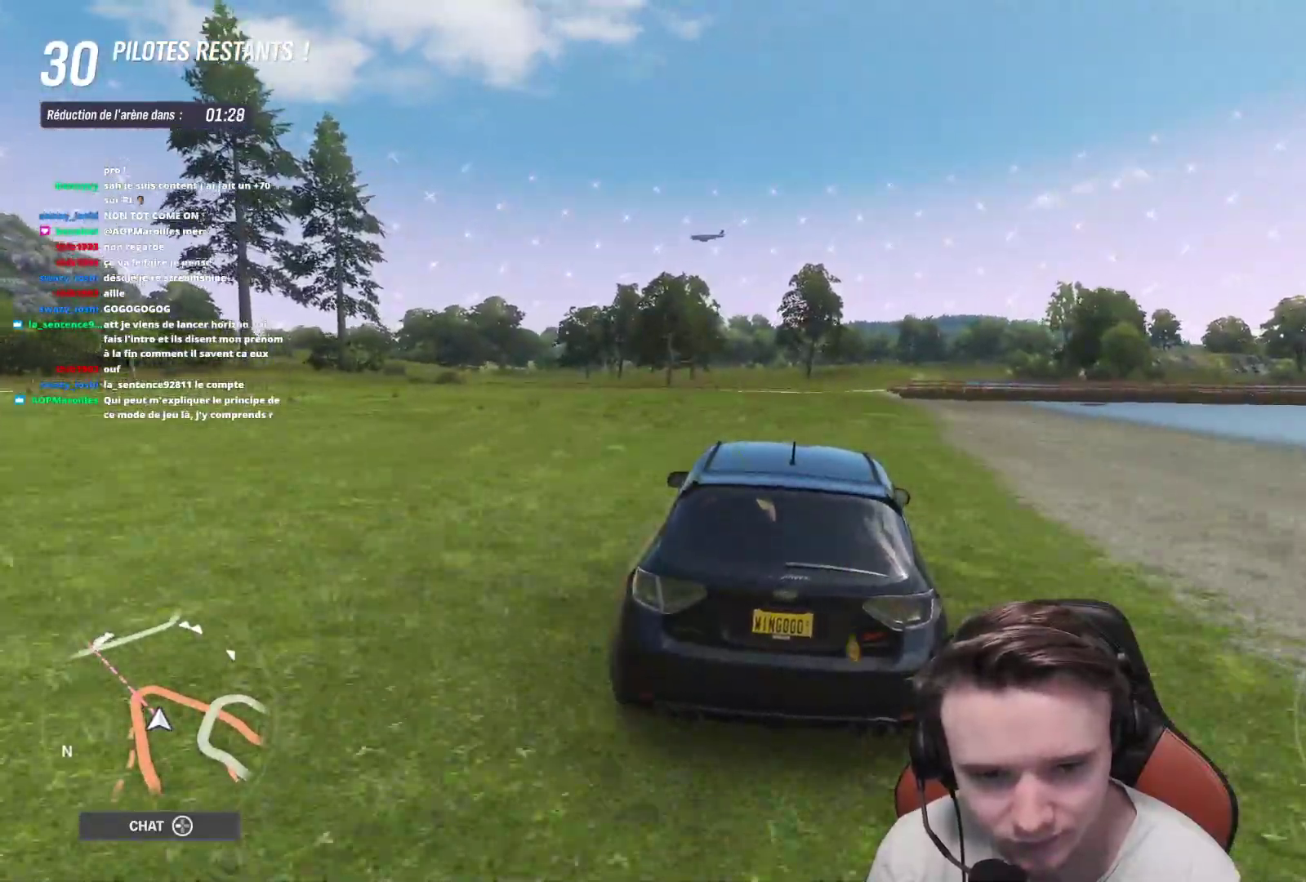
{"dt_ms": 500, "buttons": ["R2"], "left_stick": "center", "right_stick": "center", "events": [[83, "left_stick", "center"]]}
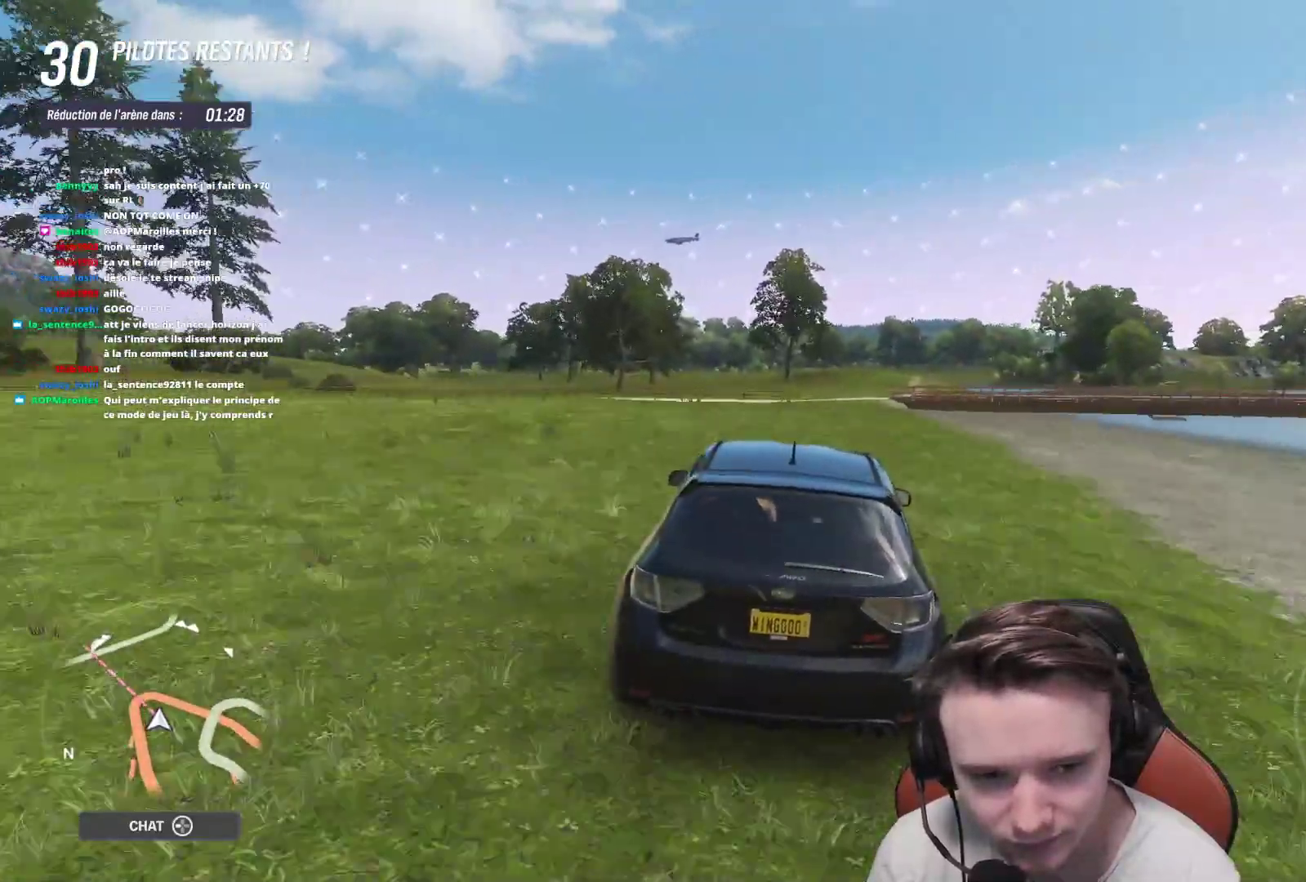
{"dt_ms": 500, "buttons": ["R2"], "left_stick": "right", "right_stick": "center", "events": [[100, "left_stick", "right"], [217, "left_stick", "center"], [400, "left_stick", "right"]]}
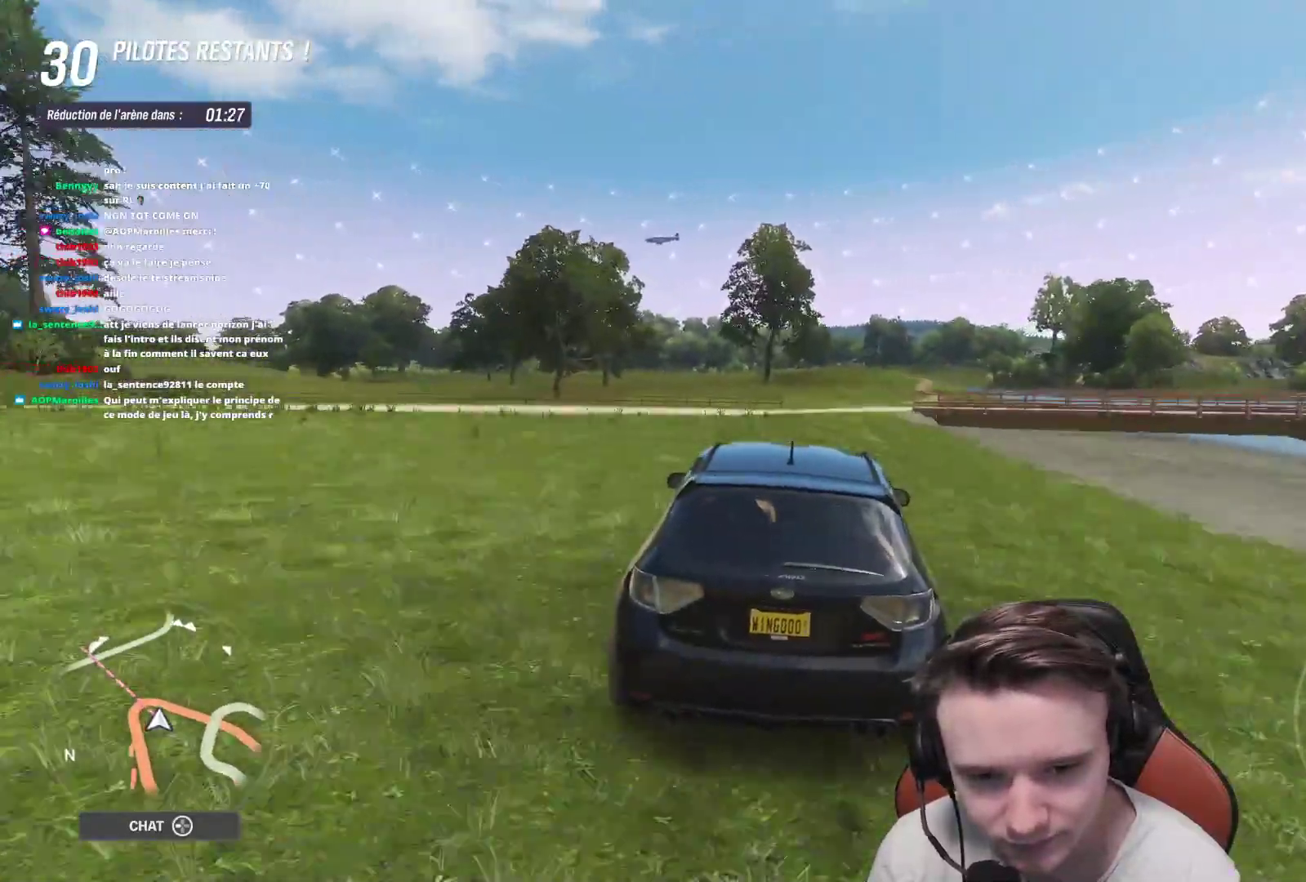
{"dt_ms": 500, "buttons": ["R2"], "left_stick": "right", "right_stick": "center", "events": [[17, "left_stick", "center"], [367, "left_stick", "right"]]}
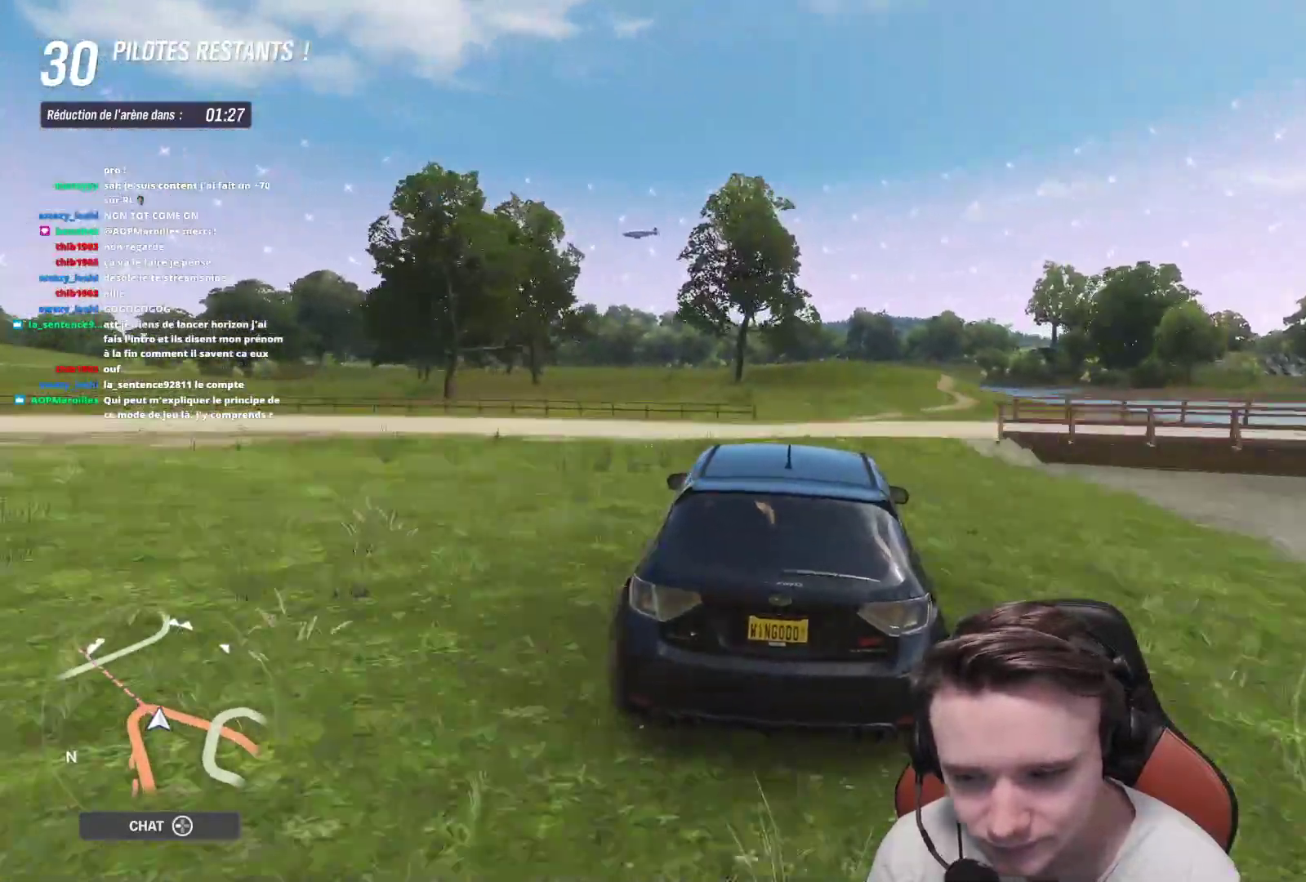
{"dt_ms": 500, "buttons": ["R2"], "left_stick": "center", "right_stick": "center", "events": [[283, "left_stick", "center"]]}
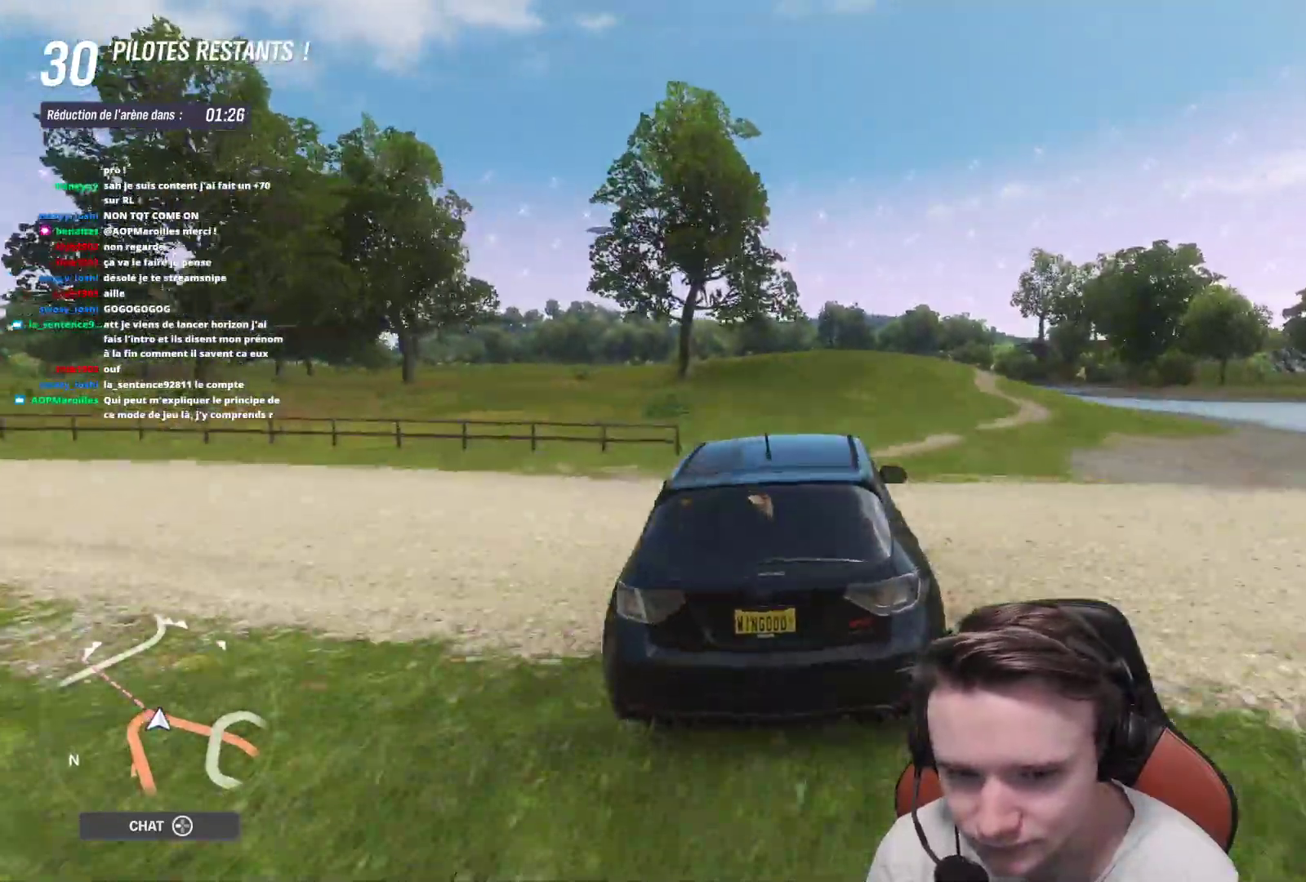
{"dt_ms": 500, "buttons": ["R2"], "left_stick": "center", "right_stick": "center", "events": []}
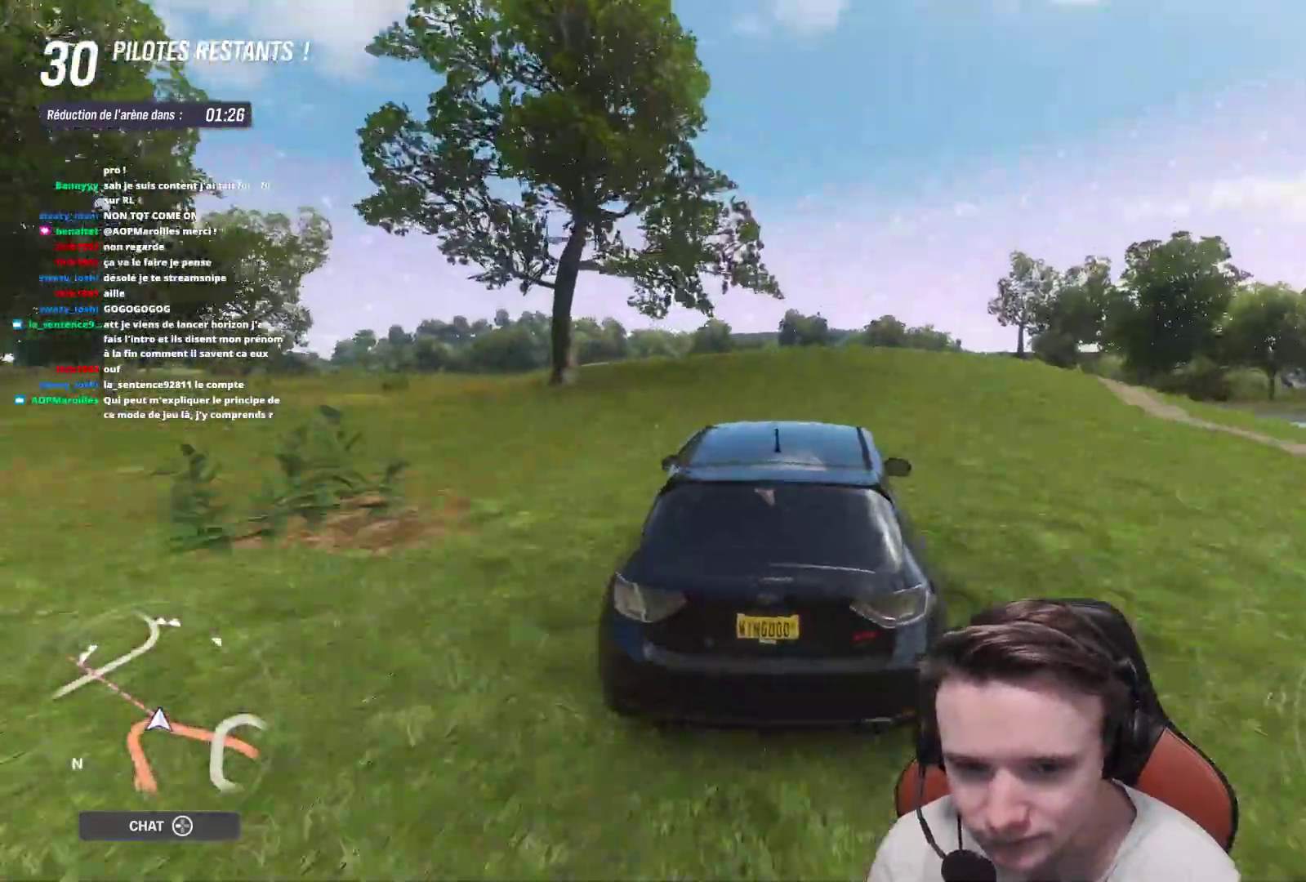
{"dt_ms": 500, "buttons": ["R2"], "left_stick": "center", "right_stick": "center", "events": []}
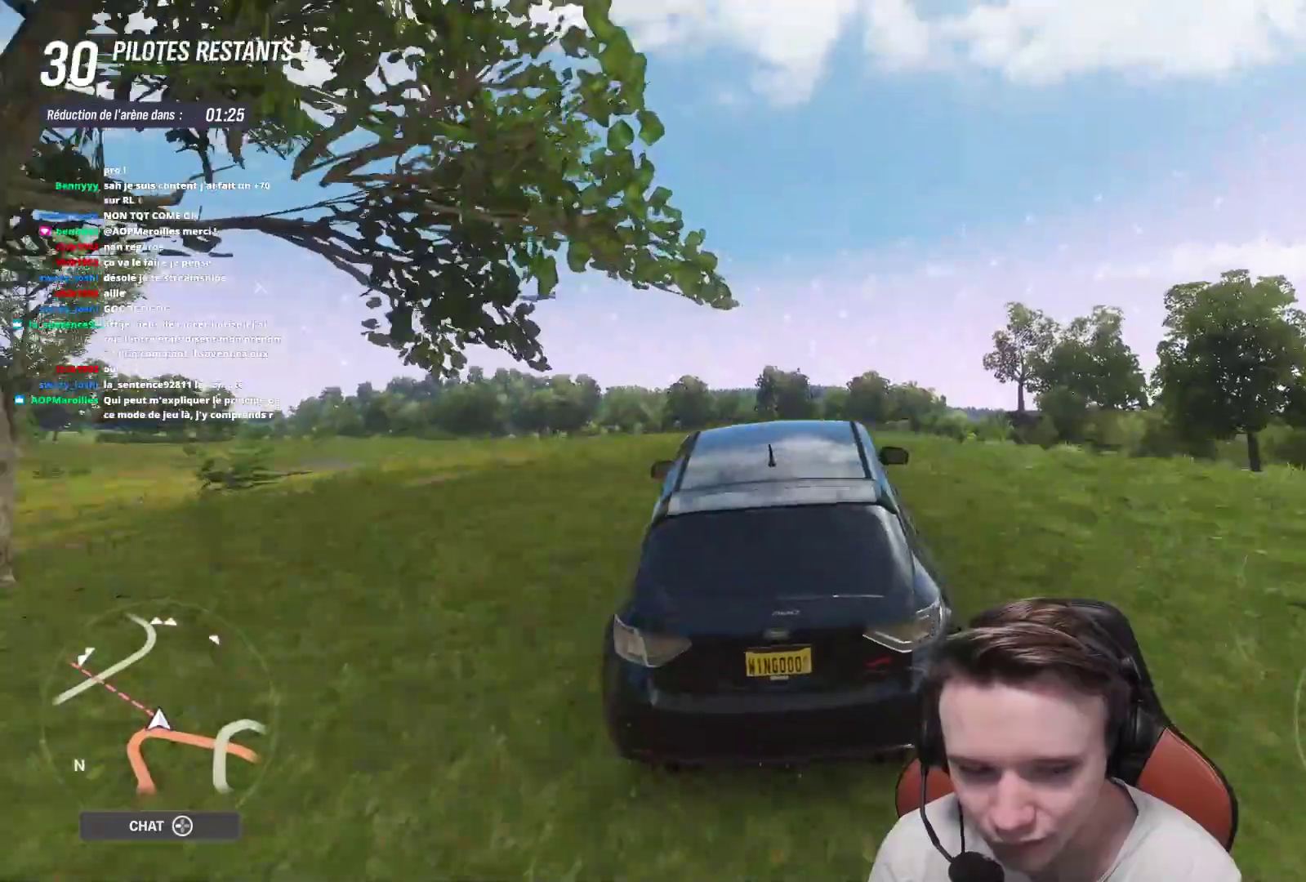
{"dt_ms": 500, "buttons": ["R2"], "left_stick": "up-left", "right_stick": "center", "events": [[67, "left_stick", "right"], [100, "B", "down"], [233, "B", "up"], [233, "left_stick", "up-left"]]}